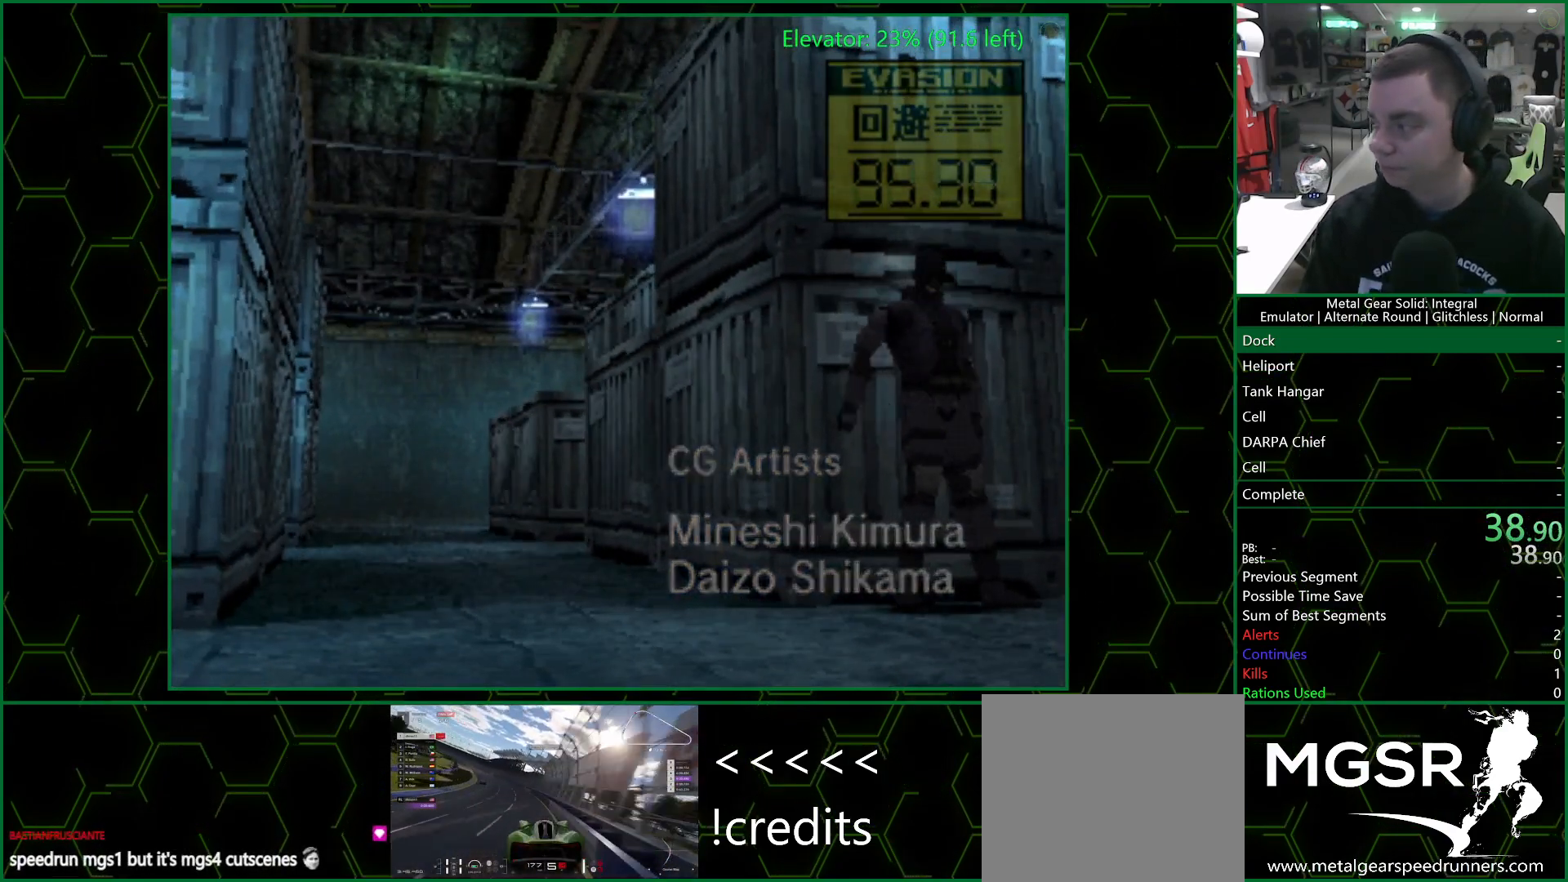
Gameplay with a controller (PlayStation layout); each line is a JSON object with the inputs held at the frame after it. "events" lists button and stick changes between this image and that frame as [ms after this image, input, new state], when the widget could be followed in between.
{"buttons": ["CIRCLE", "DPAD_RIGHT"], "left_stick": "center", "right_stick": "center", "events": [[17, "CIRCLE", "down"], [83, "CIRCLE", "up"], [167, "CIRCLE", "down"], [217, "CIRCLE", "up"], [300, "CIRCLE", "down"], [367, "CIRCLE", "up"], [450, "CIRCLE", "down"]]}
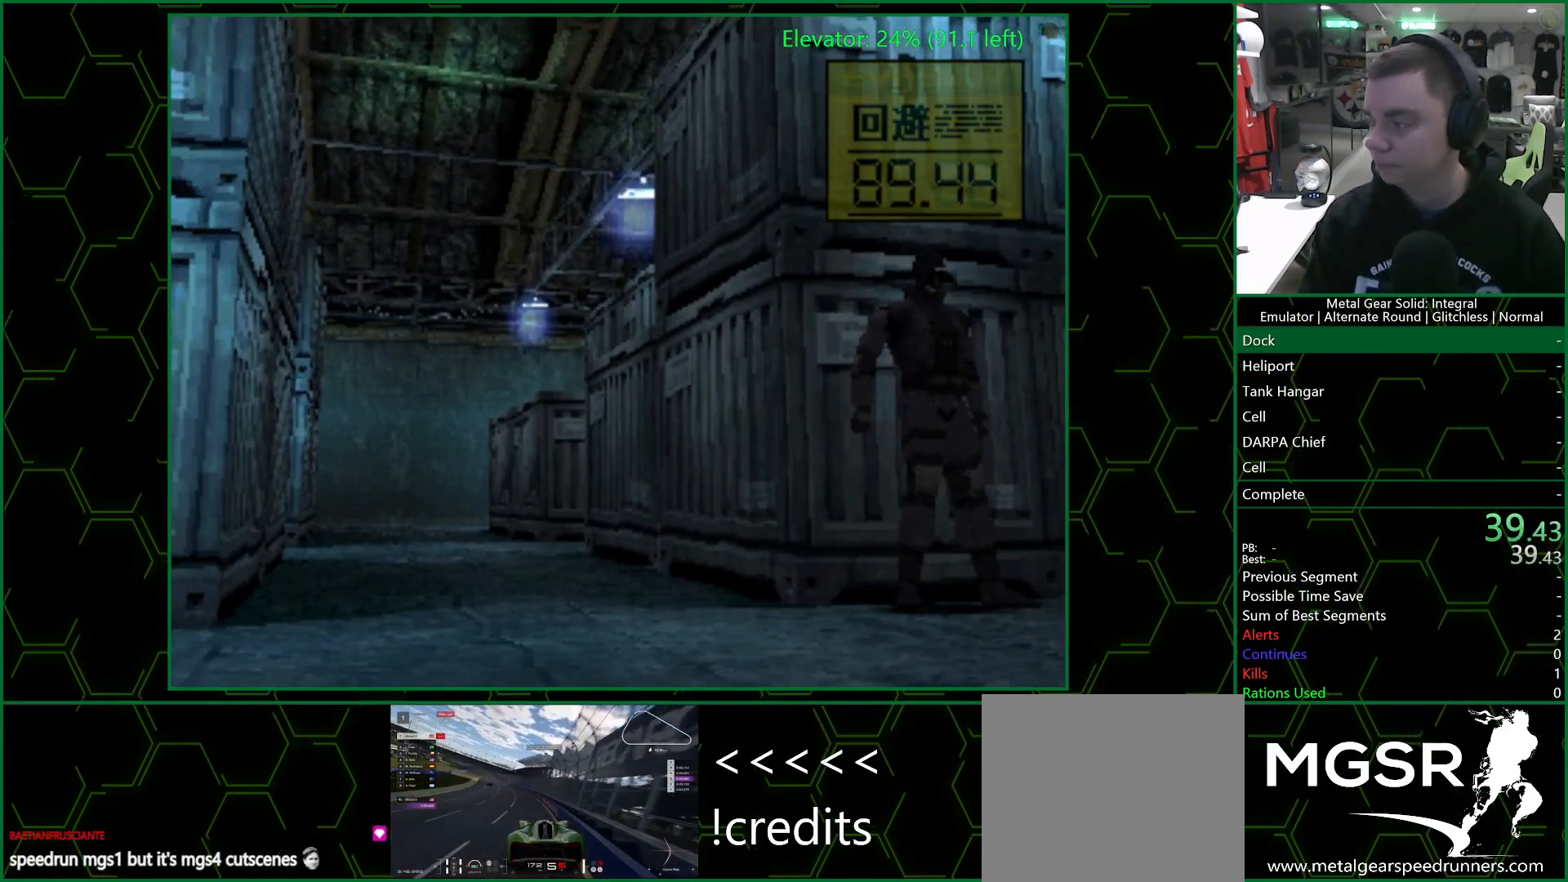
{"buttons": ["DPAD_RIGHT"], "left_stick": "center", "right_stick": "center", "events": [[50, "CIRCLE", "up"], [100, "CIRCLE", "down"], [150, "CIRCLE", "up"], [217, "CIRCLE", "down"], [300, "CIRCLE", "up"], [367, "CIRCLE", "down"], [433, "CIRCLE", "up"]]}
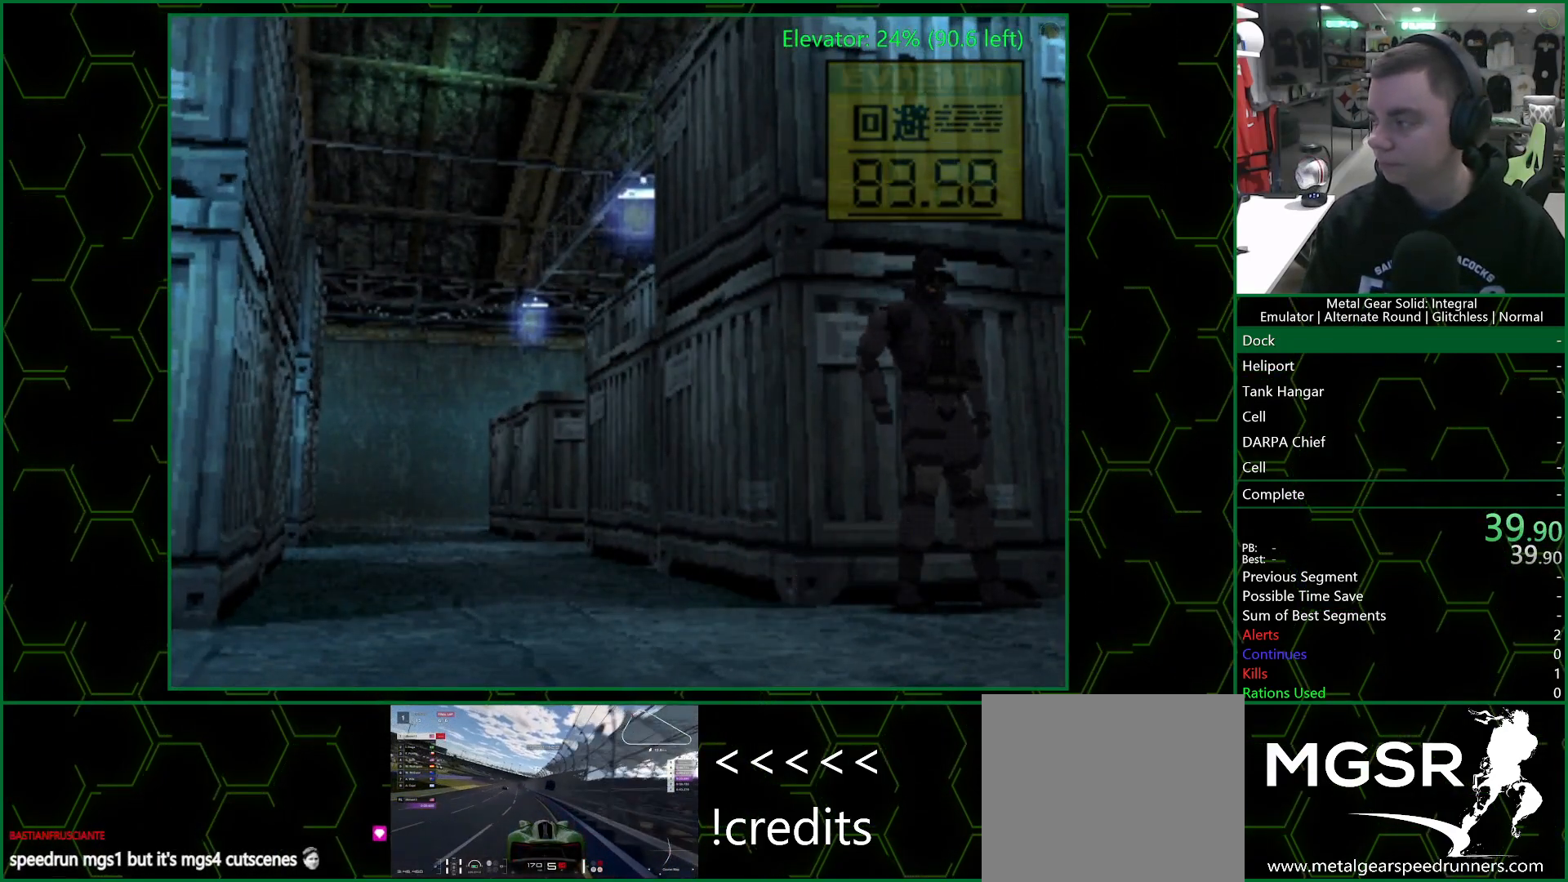
{"buttons": ["CIRCLE", "DPAD_RIGHT"], "left_stick": "center", "right_stick": "center", "events": [[17, "CIRCLE", "down"], [67, "CIRCLE", "up"], [183, "CIRCLE", "down"], [217, "CIRCLE", "up"], [283, "CIRCLE", "down"], [383, "CIRCLE", "up"], [450, "CIRCLE", "down"]]}
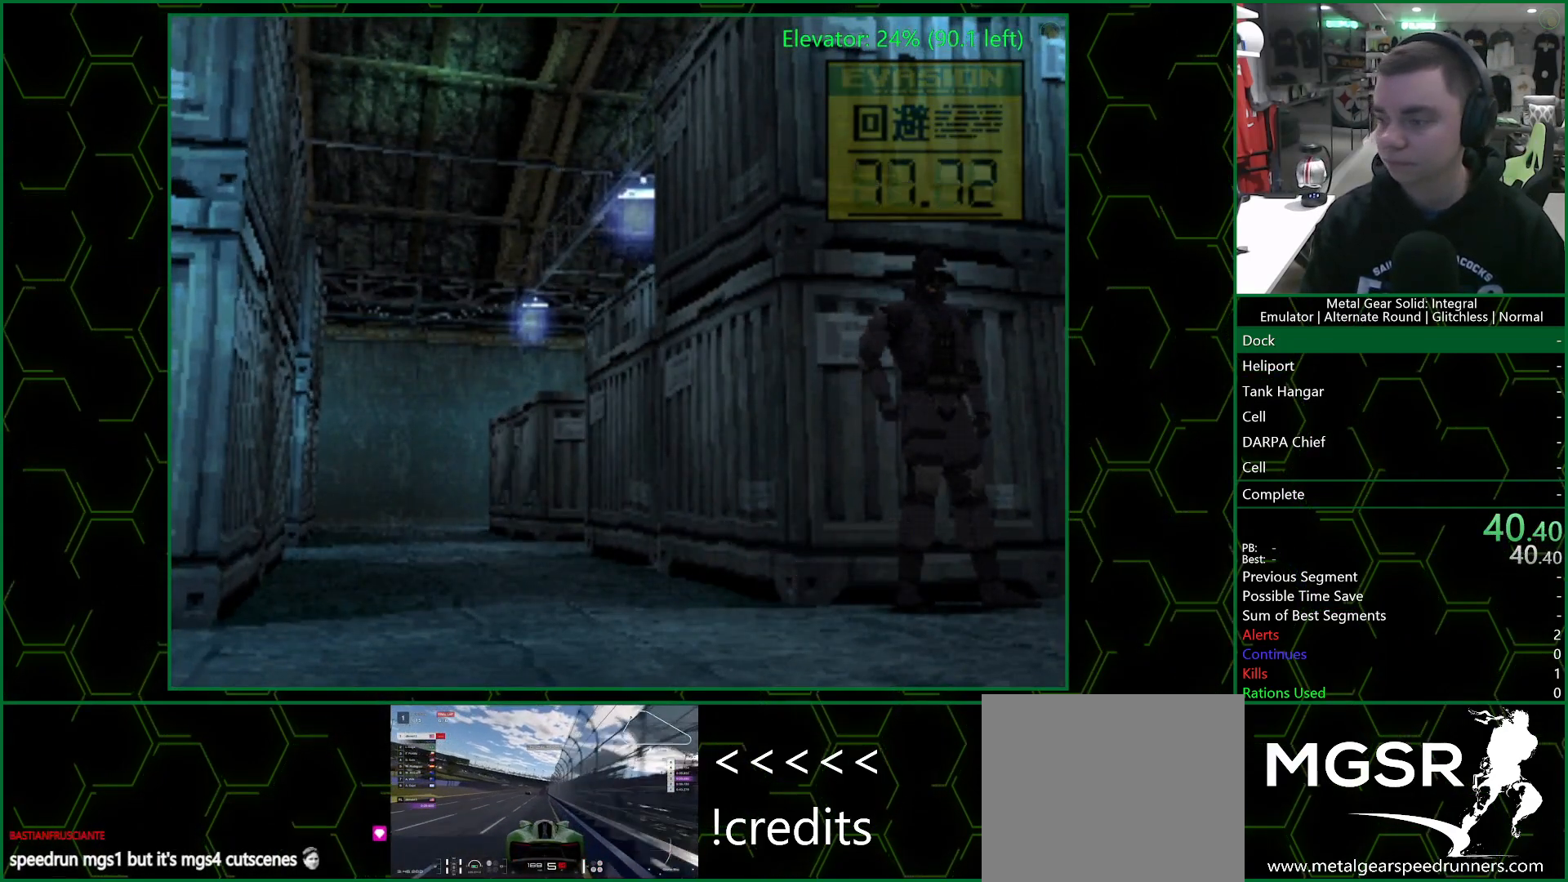
{"buttons": ["DPAD_RIGHT"], "left_stick": "center", "right_stick": "center", "events": [[33, "CIRCLE", "up"], [117, "CIRCLE", "down"], [167, "CIRCLE", "up"], [267, "CIRCLE", "down"], [333, "CIRCLE", "up"], [417, "CIRCLE", "down"], [500, "CIRCLE", "up"]]}
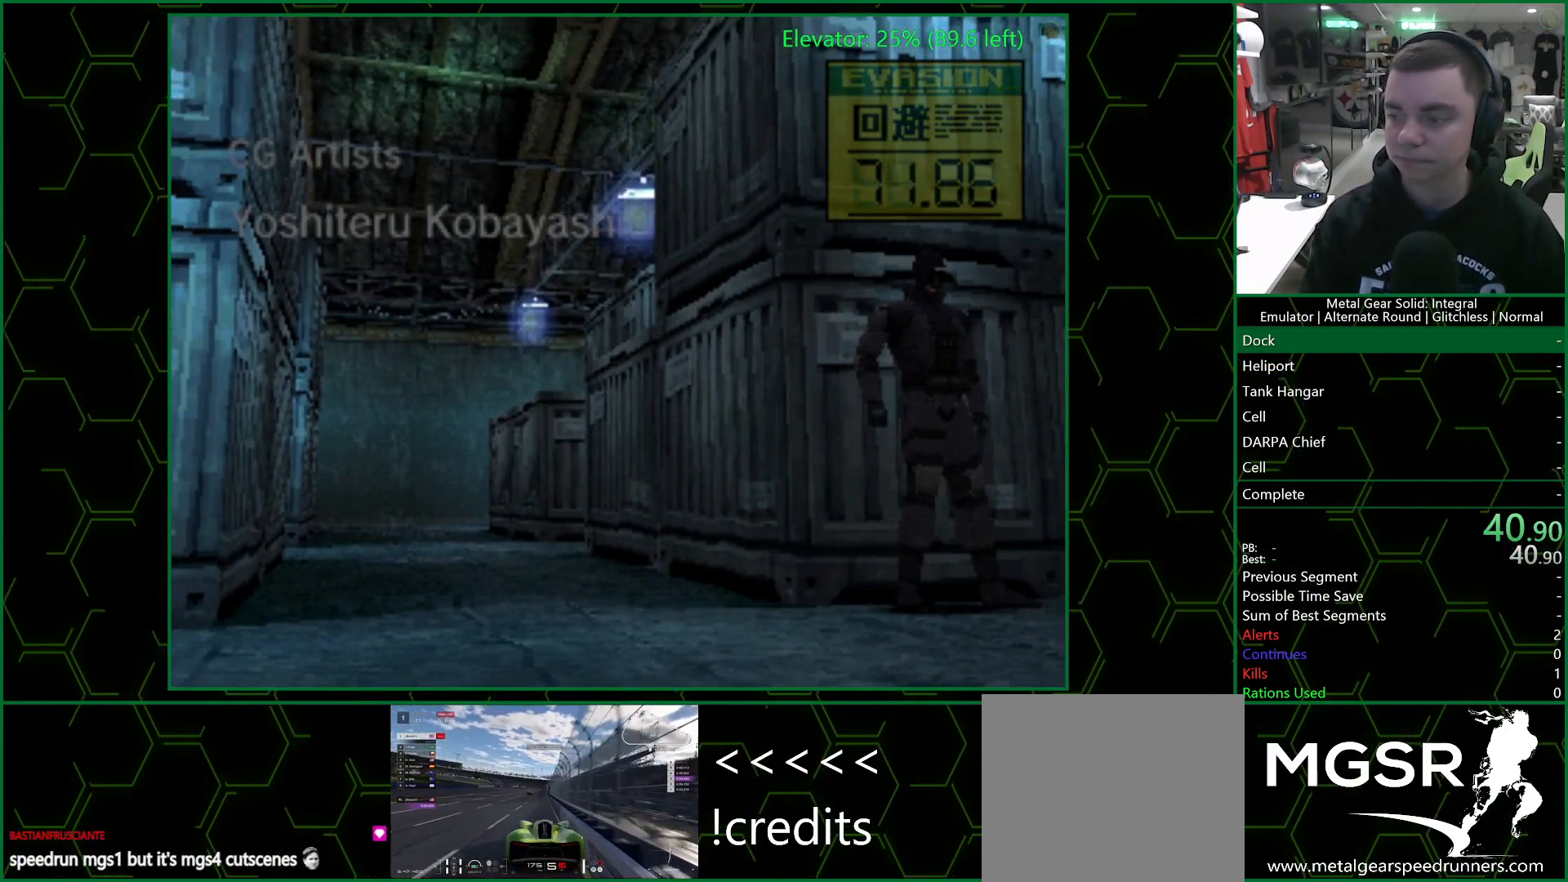
{"buttons": ["DPAD_RIGHT"], "left_stick": "center", "right_stick": "center", "events": [[67, "CIRCLE", "down"], [150, "CIRCLE", "up"], [217, "CIRCLE", "down"], [317, "CIRCLE", "up"], [383, "CIRCLE", "down"], [450, "CIRCLE", "up"]]}
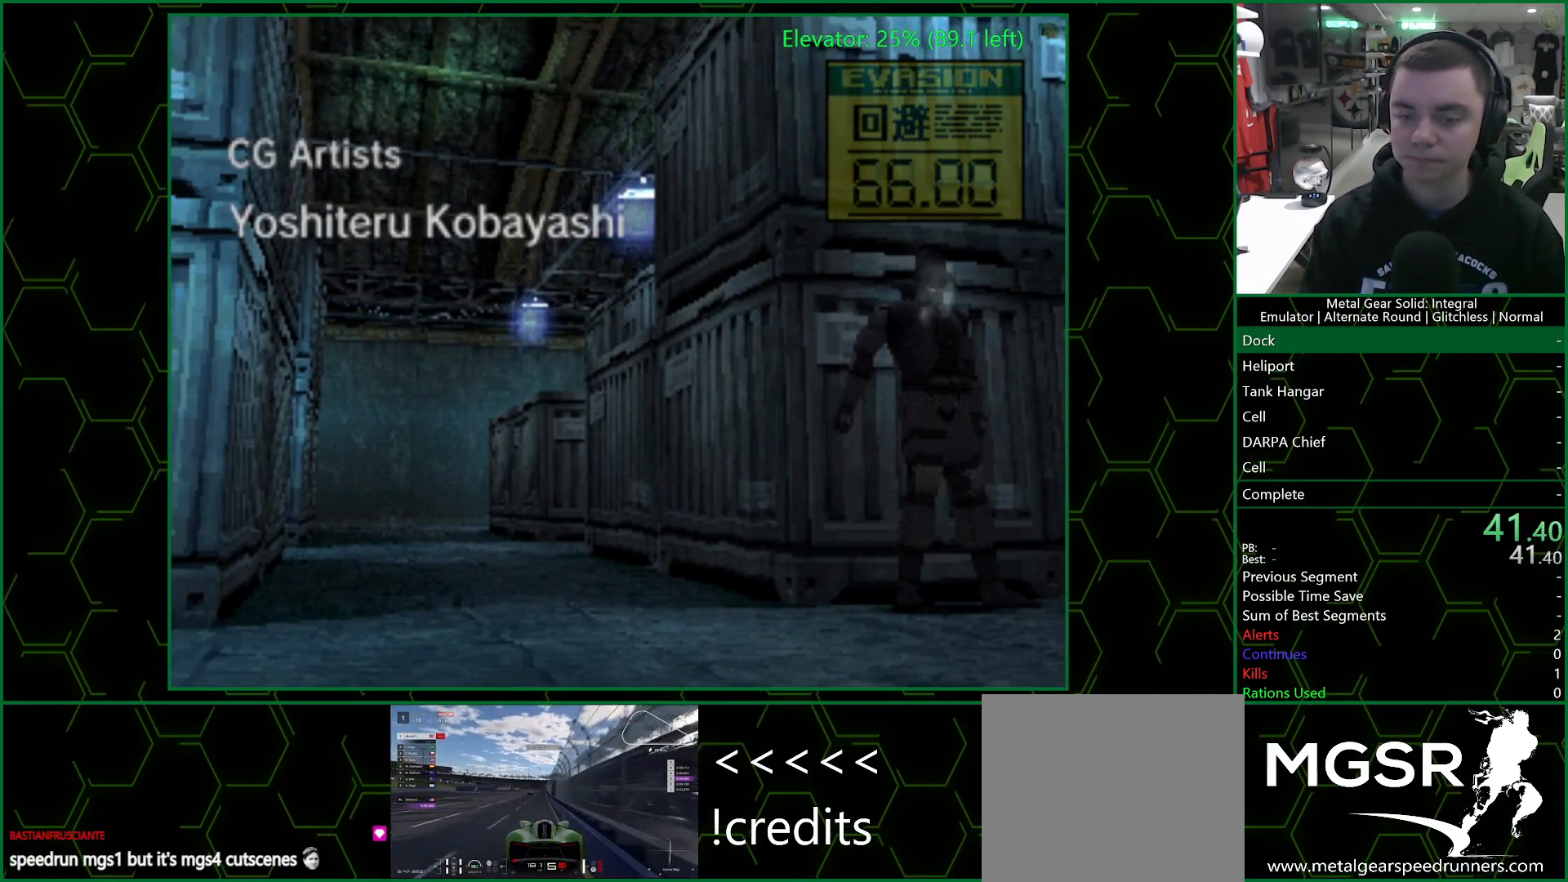
{"buttons": ["CIRCLE", "DPAD_RIGHT"], "left_stick": "center", "right_stick": "center", "events": [[33, "CIRCLE", "down"], [100, "CIRCLE", "up"], [183, "CIRCLE", "down"], [250, "CIRCLE", "up"], [333, "CIRCLE", "down"], [400, "CIRCLE", "up"], [483, "CIRCLE", "down"]]}
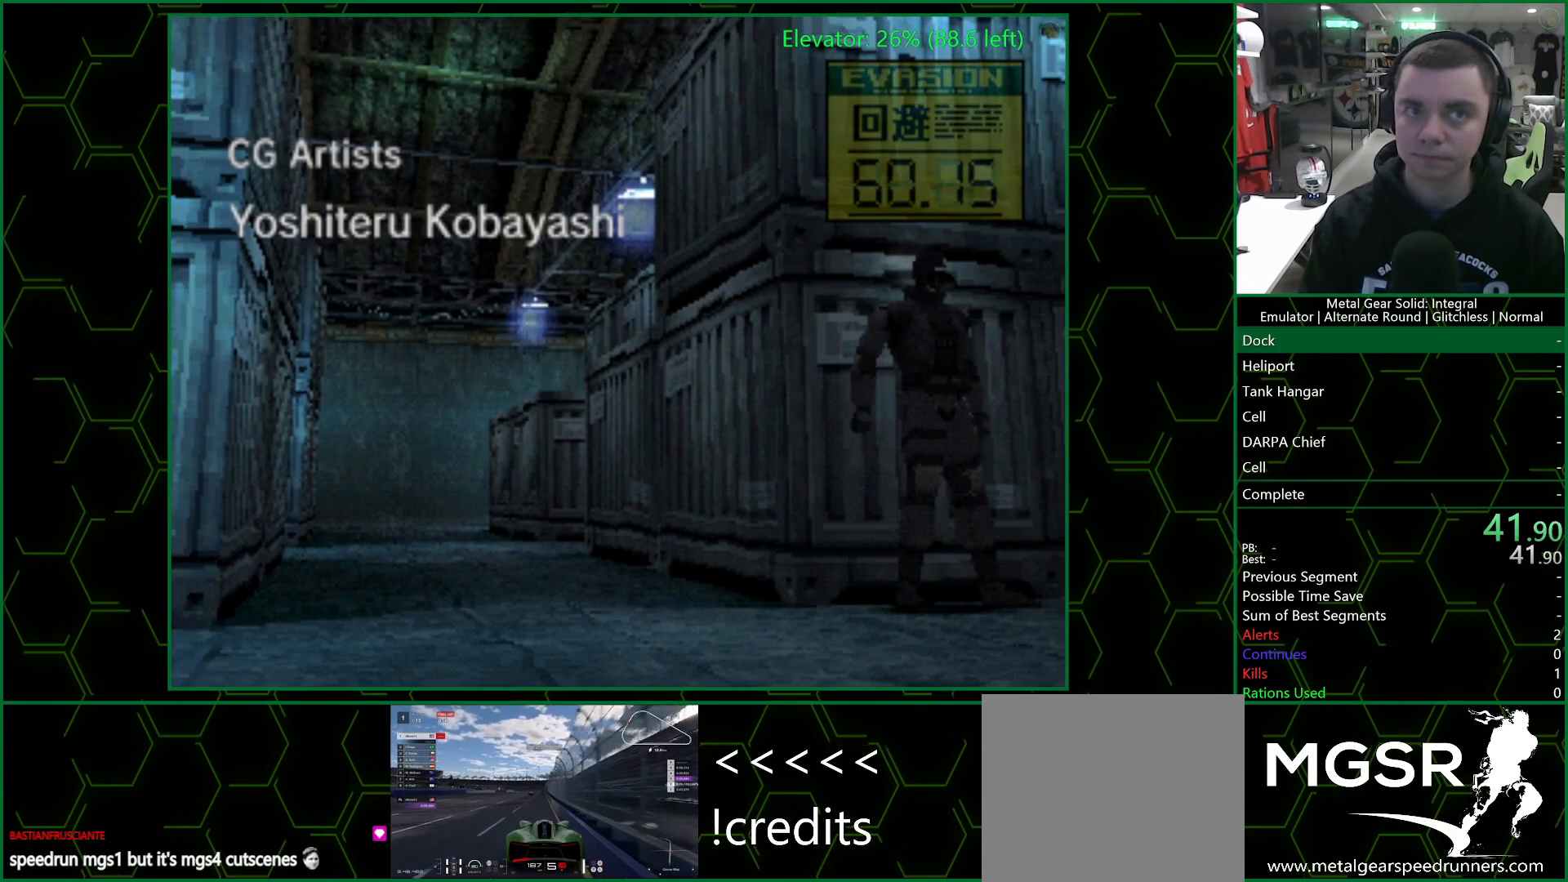
{"buttons": ["CIRCLE", "DPAD_RIGHT"], "left_stick": "center", "right_stick": "center", "events": [[33, "CIRCLE", "up"], [117, "CIRCLE", "down"], [183, "CIRCLE", "up"], [250, "CIRCLE", "down"], [300, "CIRCLE", "up"], [400, "CIRCLE", "down"], [433, "CIRCLE", "up"], [500, "CIRCLE", "down"]]}
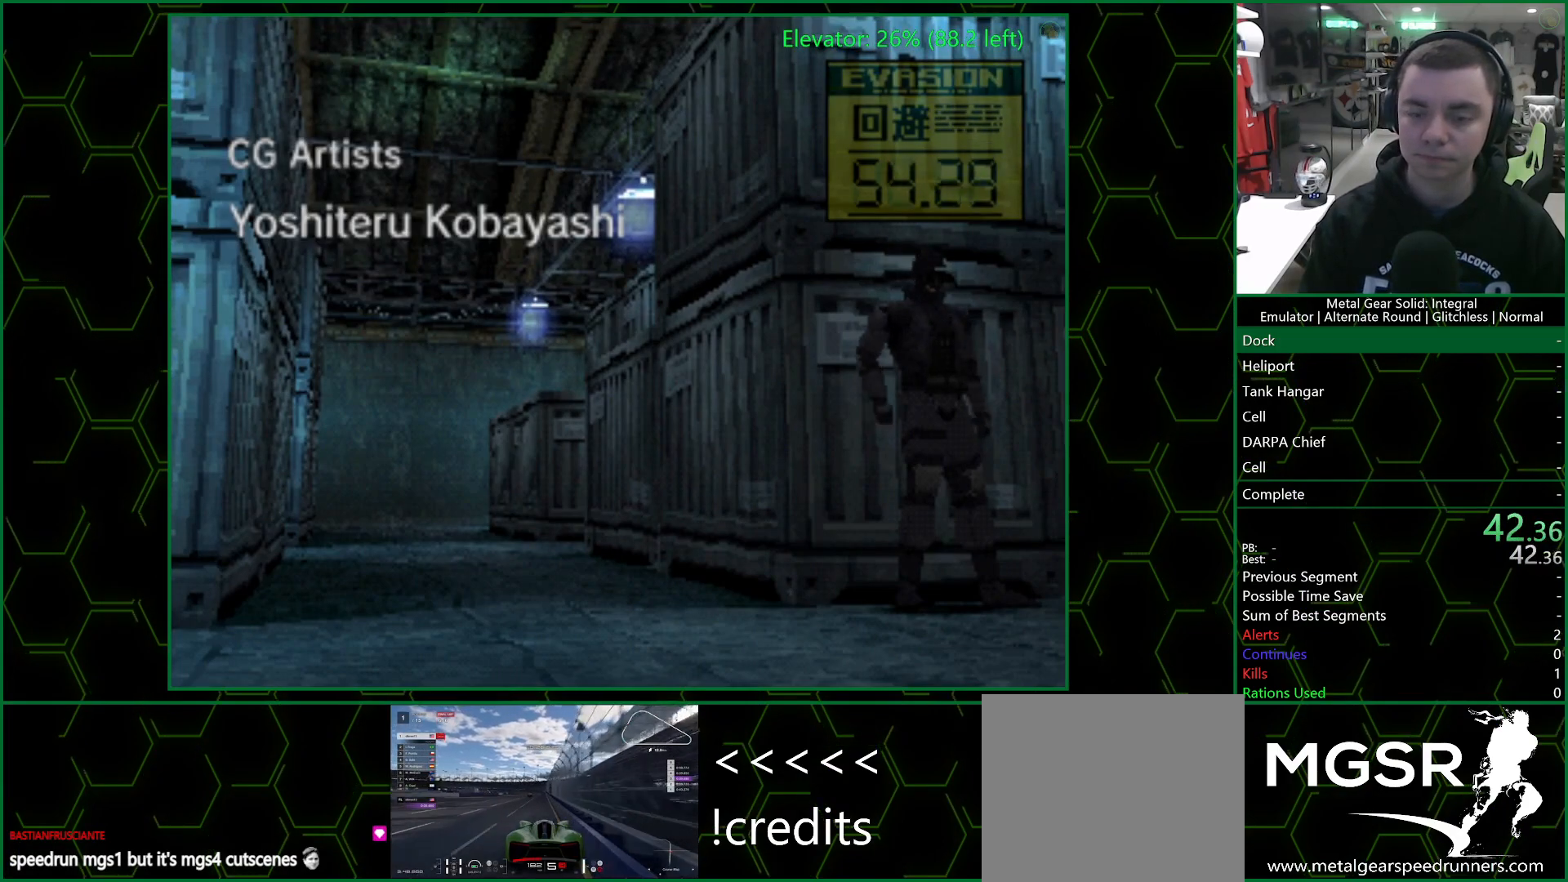
{"buttons": ["DPAD_RIGHT"], "left_stick": "center", "right_stick": "center", "events": [[67, "CIRCLE", "up"], [133, "CIRCLE", "down"], [167, "CIRCLE", "up"], [233, "CIRCLE", "down"], [283, "CIRCLE", "up"], [350, "CIRCLE", "down"], [417, "CIRCLE", "up"]]}
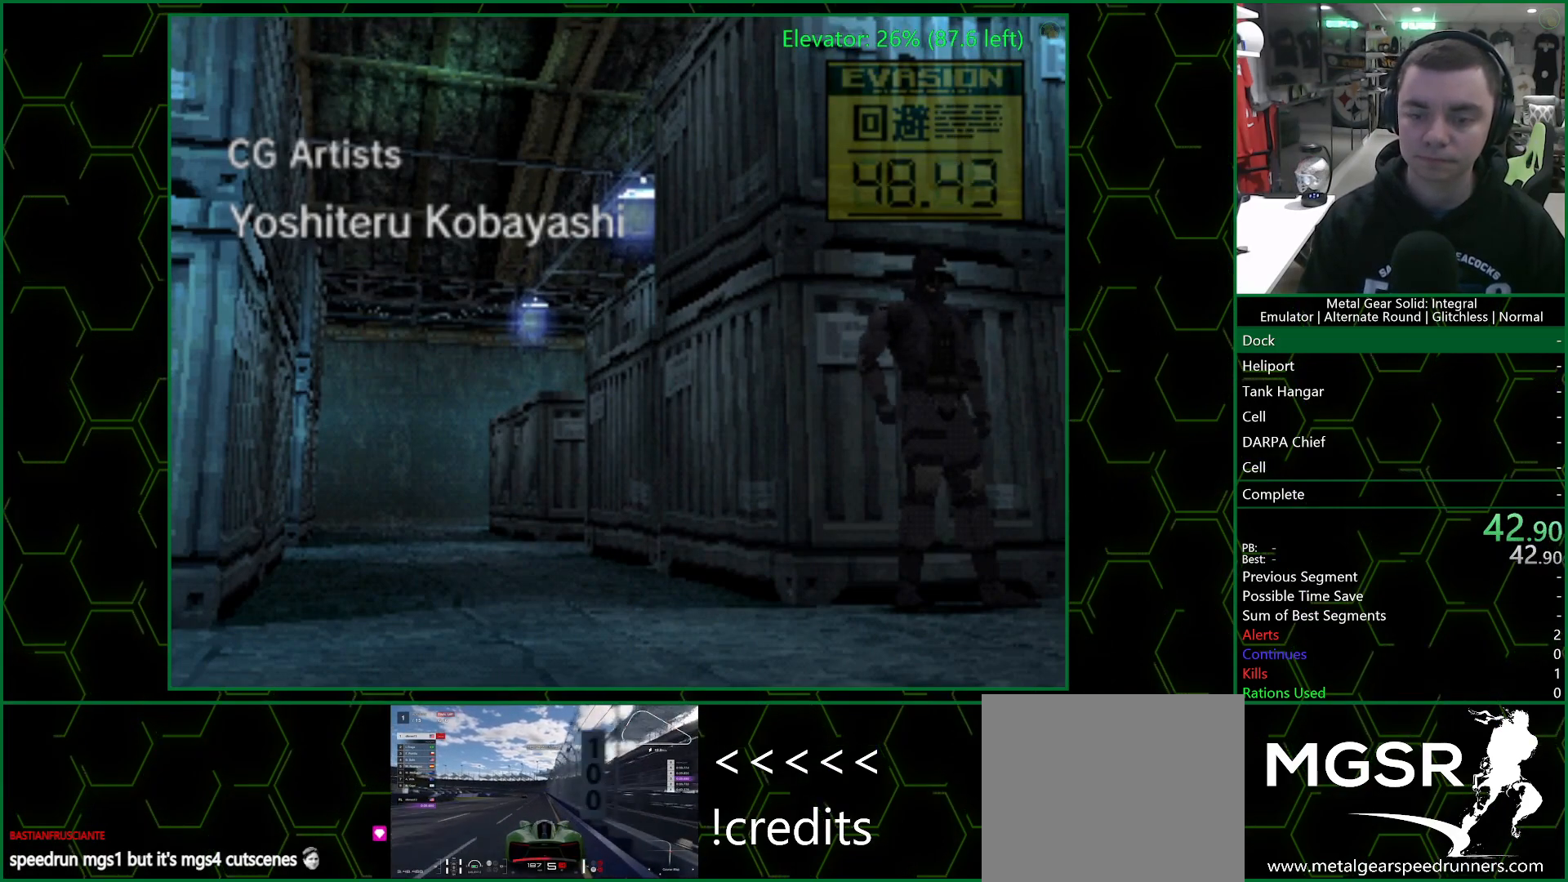
{"buttons": ["DPAD_UP"], "left_stick": "center", "right_stick": "center", "events": [[50, "CIRCLE", "down"], [83, "CIRCLE", "up"], [150, "DPAD_UP", "down"], [167, "DPAD_RIGHT", "up"]]}
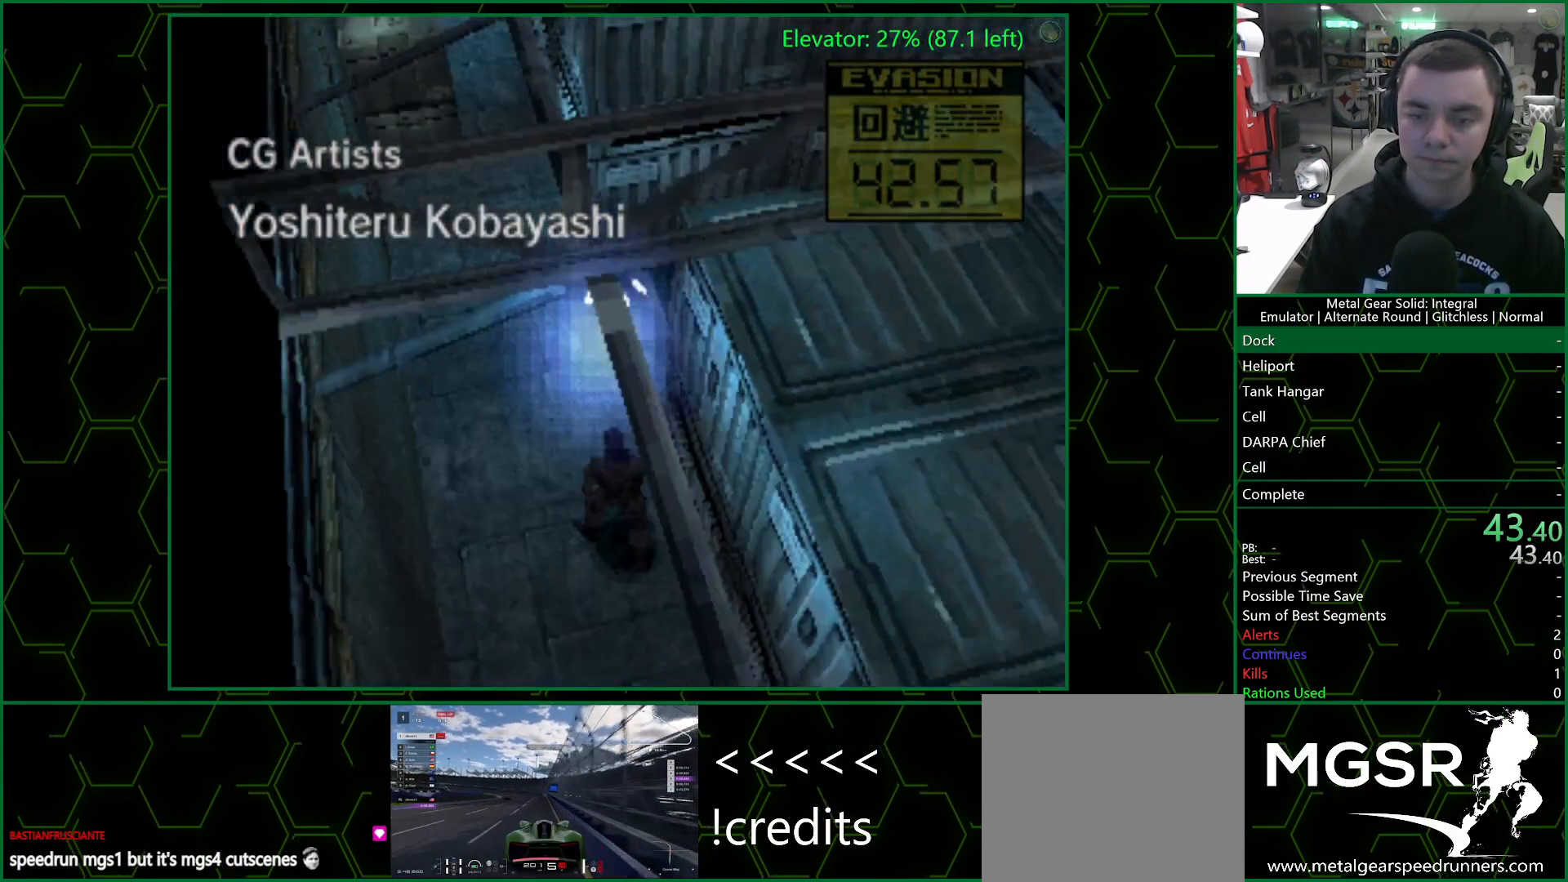
{"buttons": ["DPAD_DOWN", "DPAD_RIGHT"], "left_stick": "center", "right_stick": "center", "events": [[167, "DPAD_RIGHT", "down"], [233, "DPAD_UP", "up"], [333, "DPAD_DOWN", "down"]]}
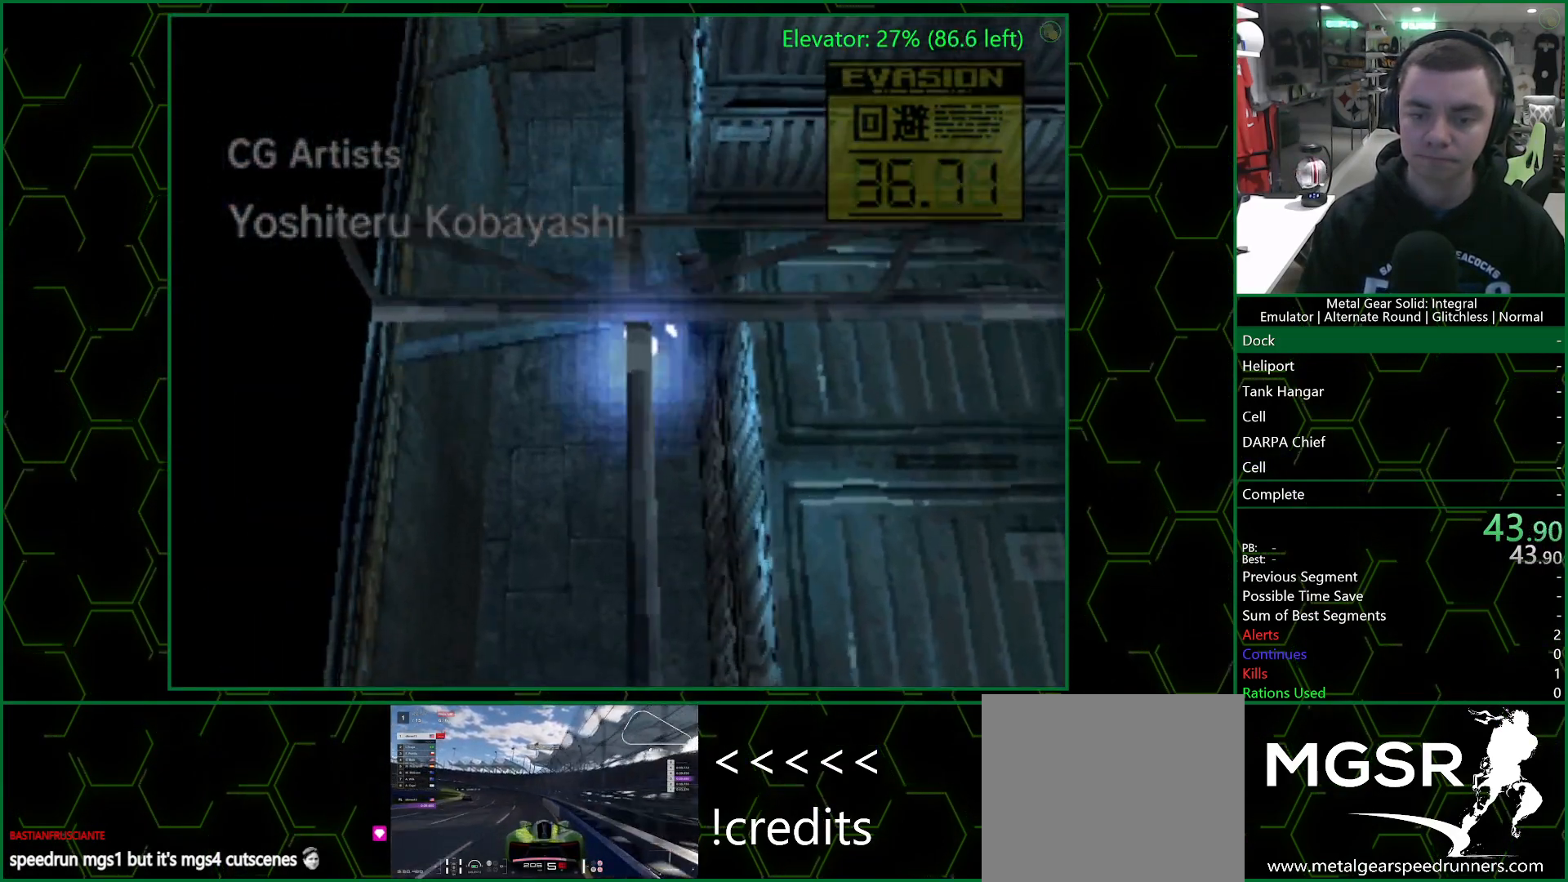
{"buttons": [], "left_stick": "center", "right_stick": "center", "events": [[50, "DPAD_DOWN", "up"], [50, "DPAD_RIGHT", "up"], [300, "DPAD_LEFT", "down"], [367, "DPAD_LEFT", "up"]]}
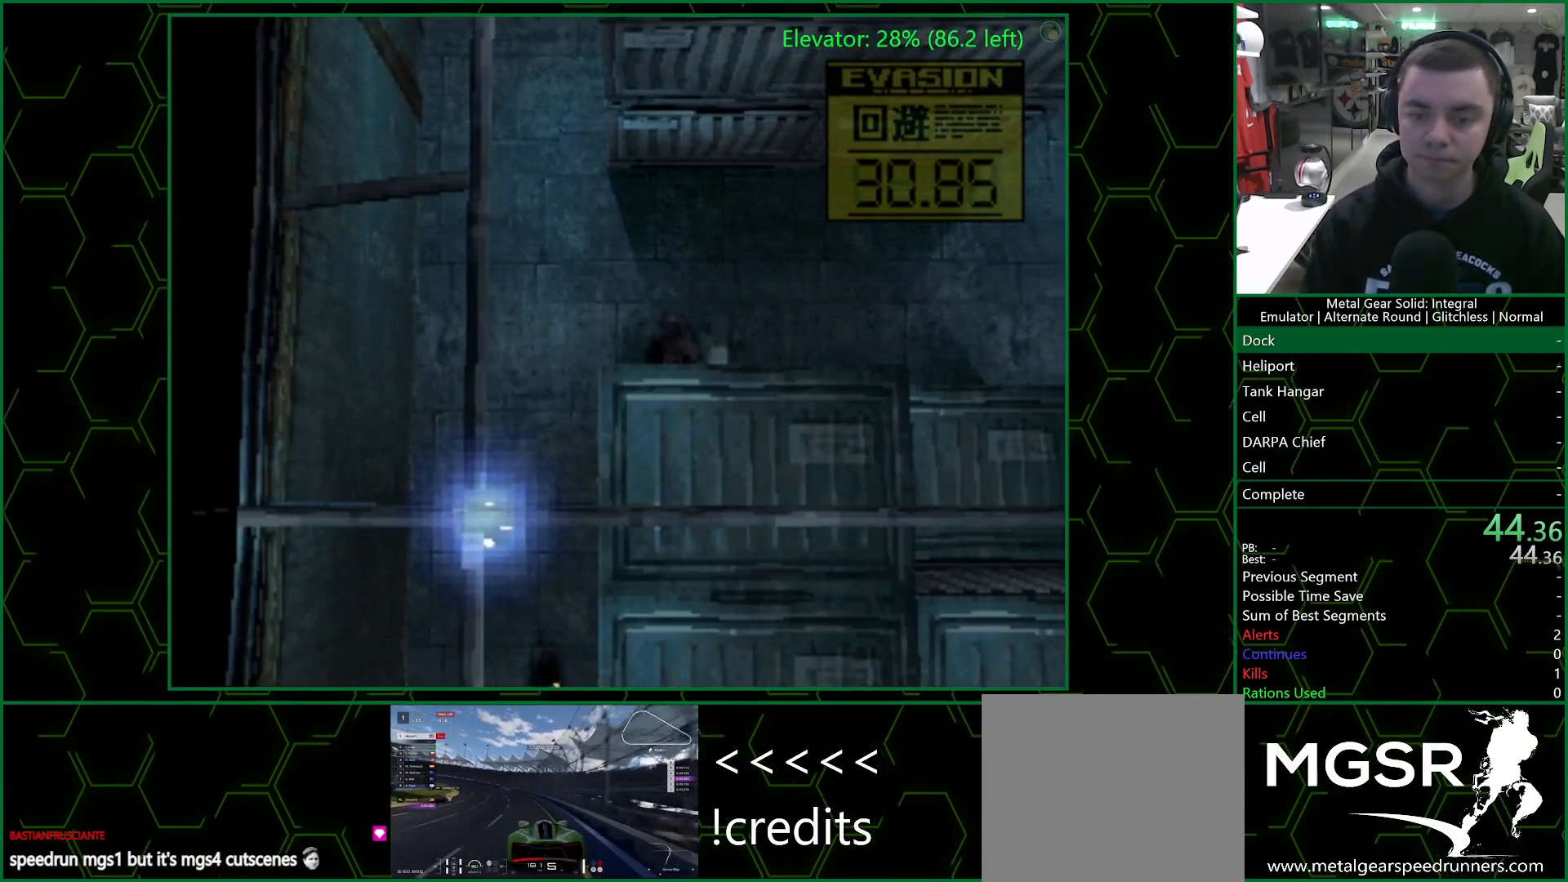
{"buttons": [], "left_stick": "center", "right_stick": "center", "events": []}
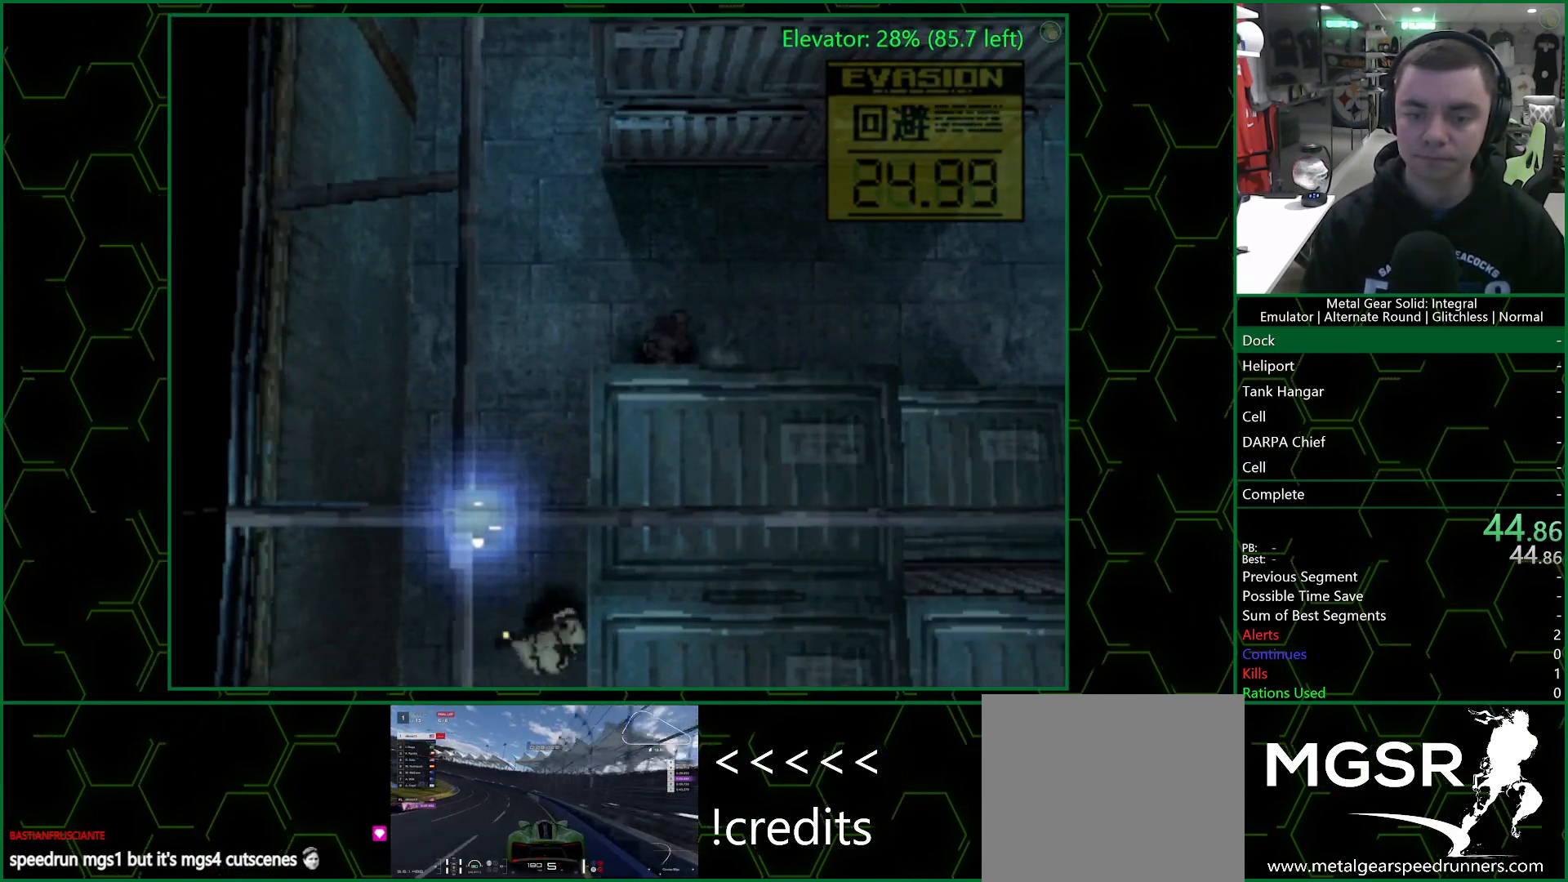
{"buttons": [], "left_stick": "center", "right_stick": "center", "events": [[300, "CIRCLE", "down"], [450, "CIRCLE", "up"]]}
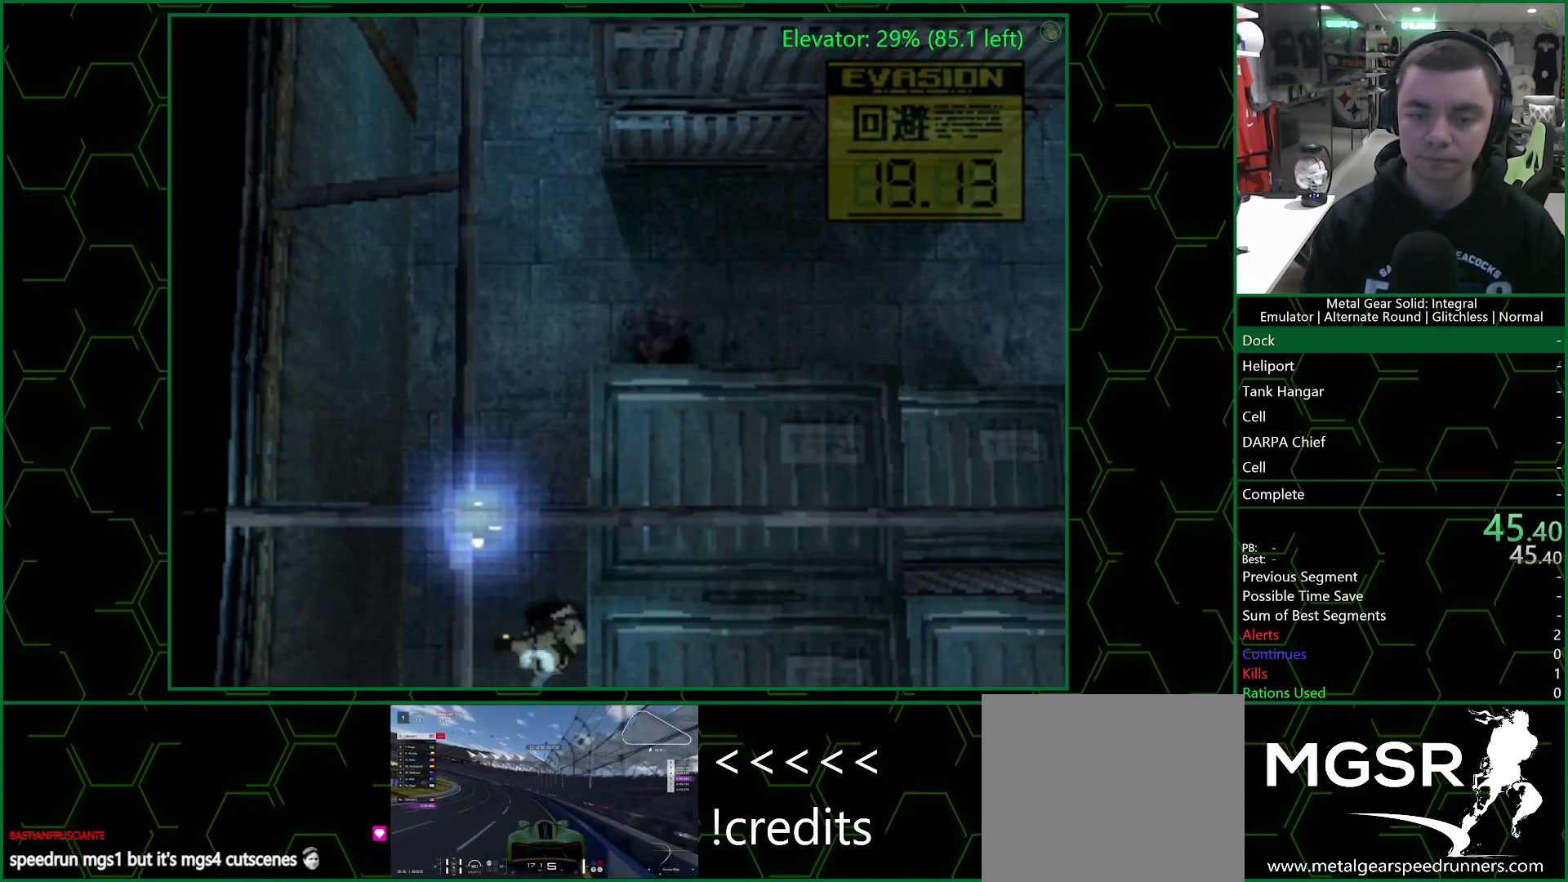
{"buttons": [], "left_stick": "center", "right_stick": "center", "events": []}
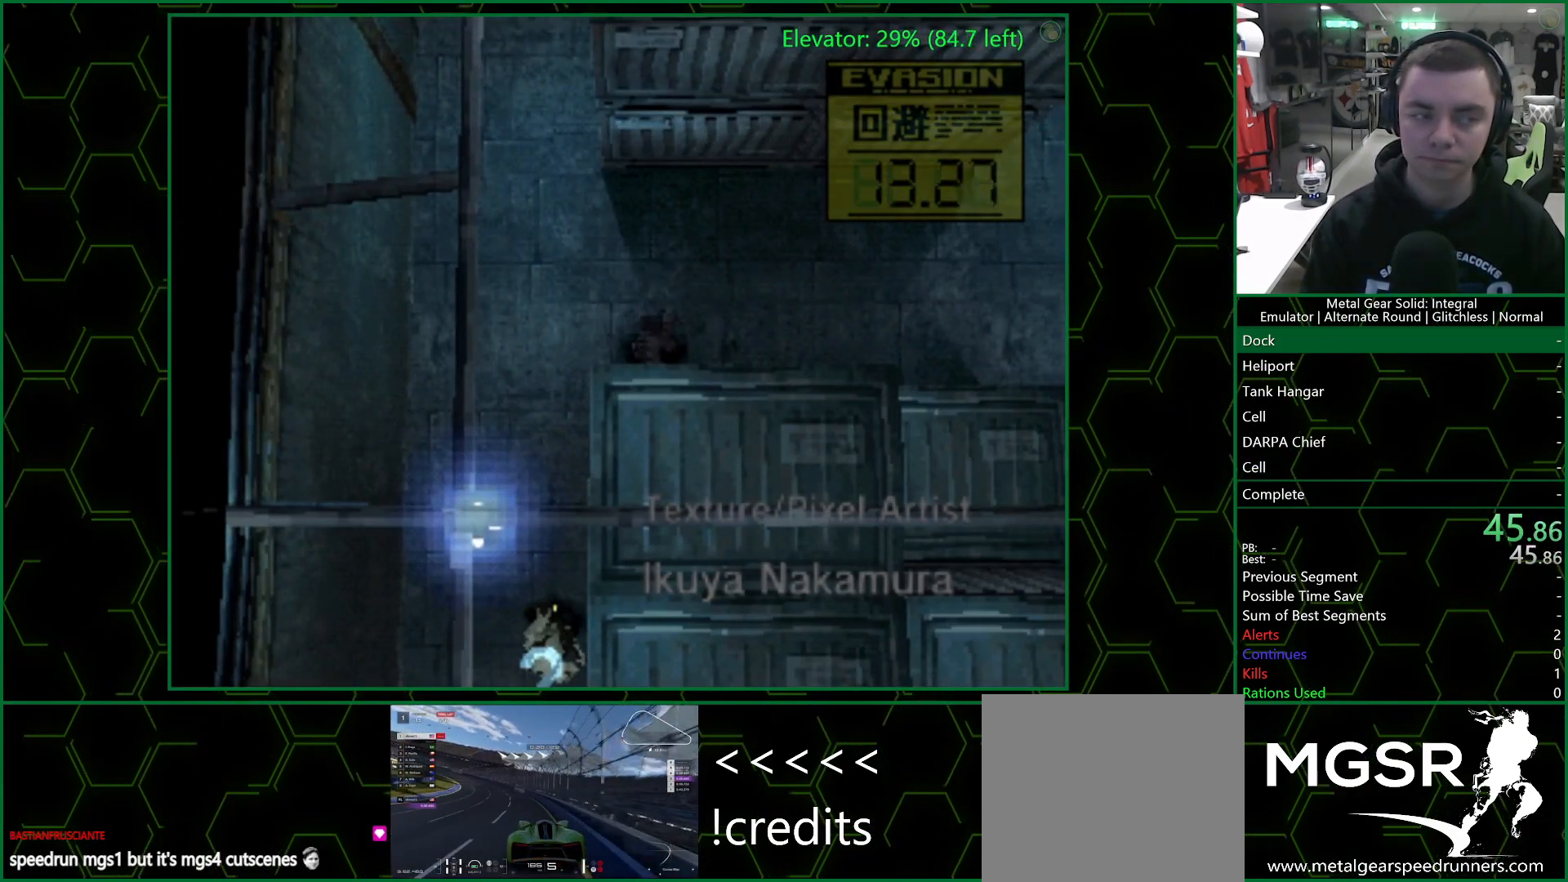
{"buttons": [], "left_stick": "center", "right_stick": "center", "events": []}
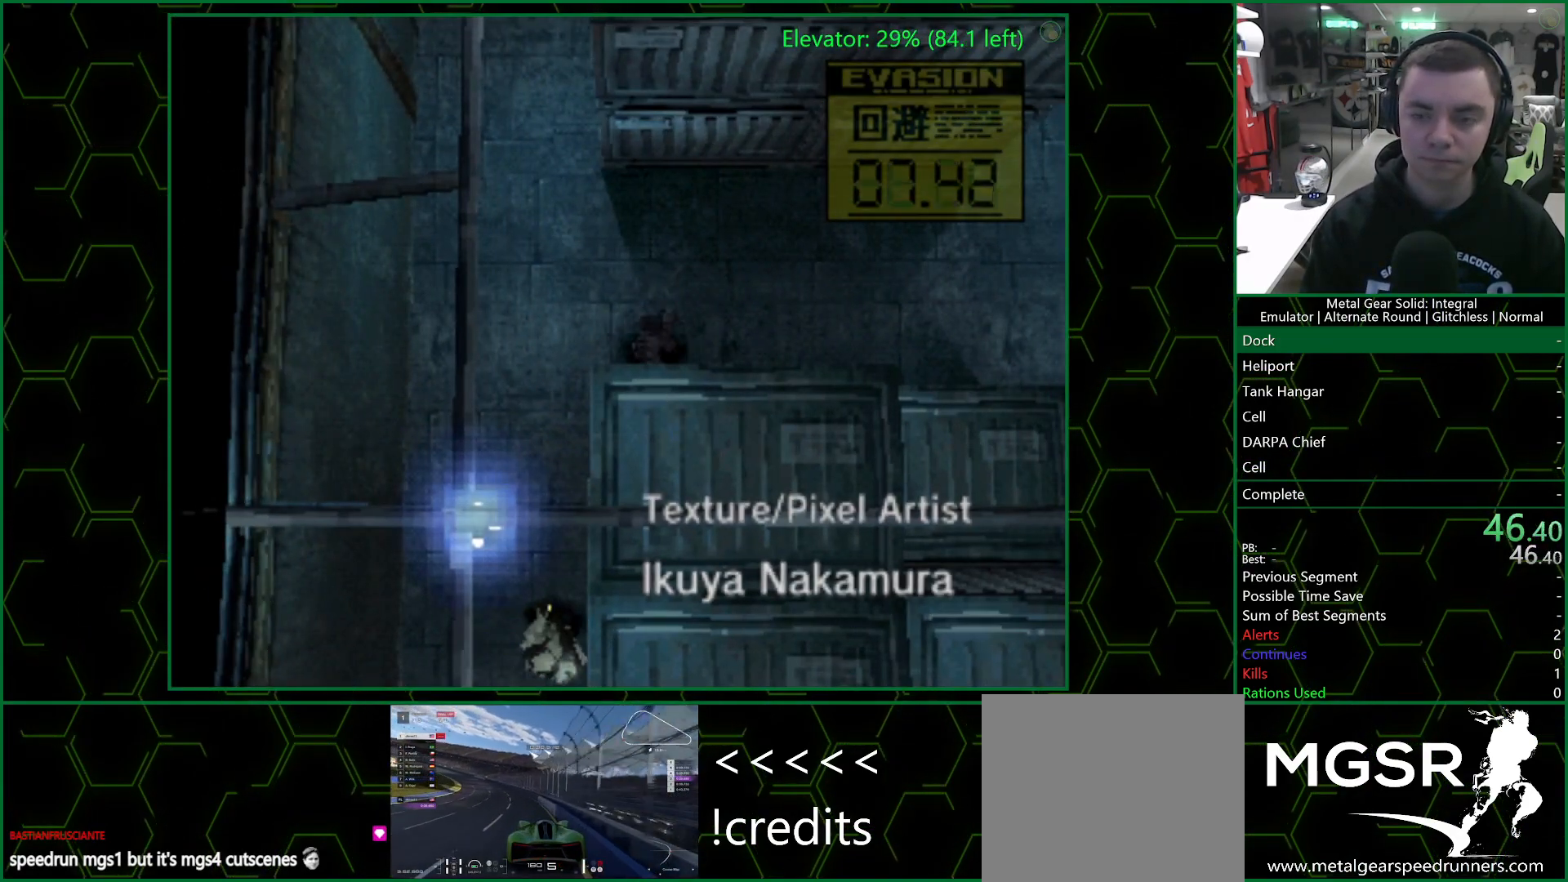
{"buttons": [], "left_stick": "left", "right_stick": "center", "events": [[217, "left_stick", "left"]]}
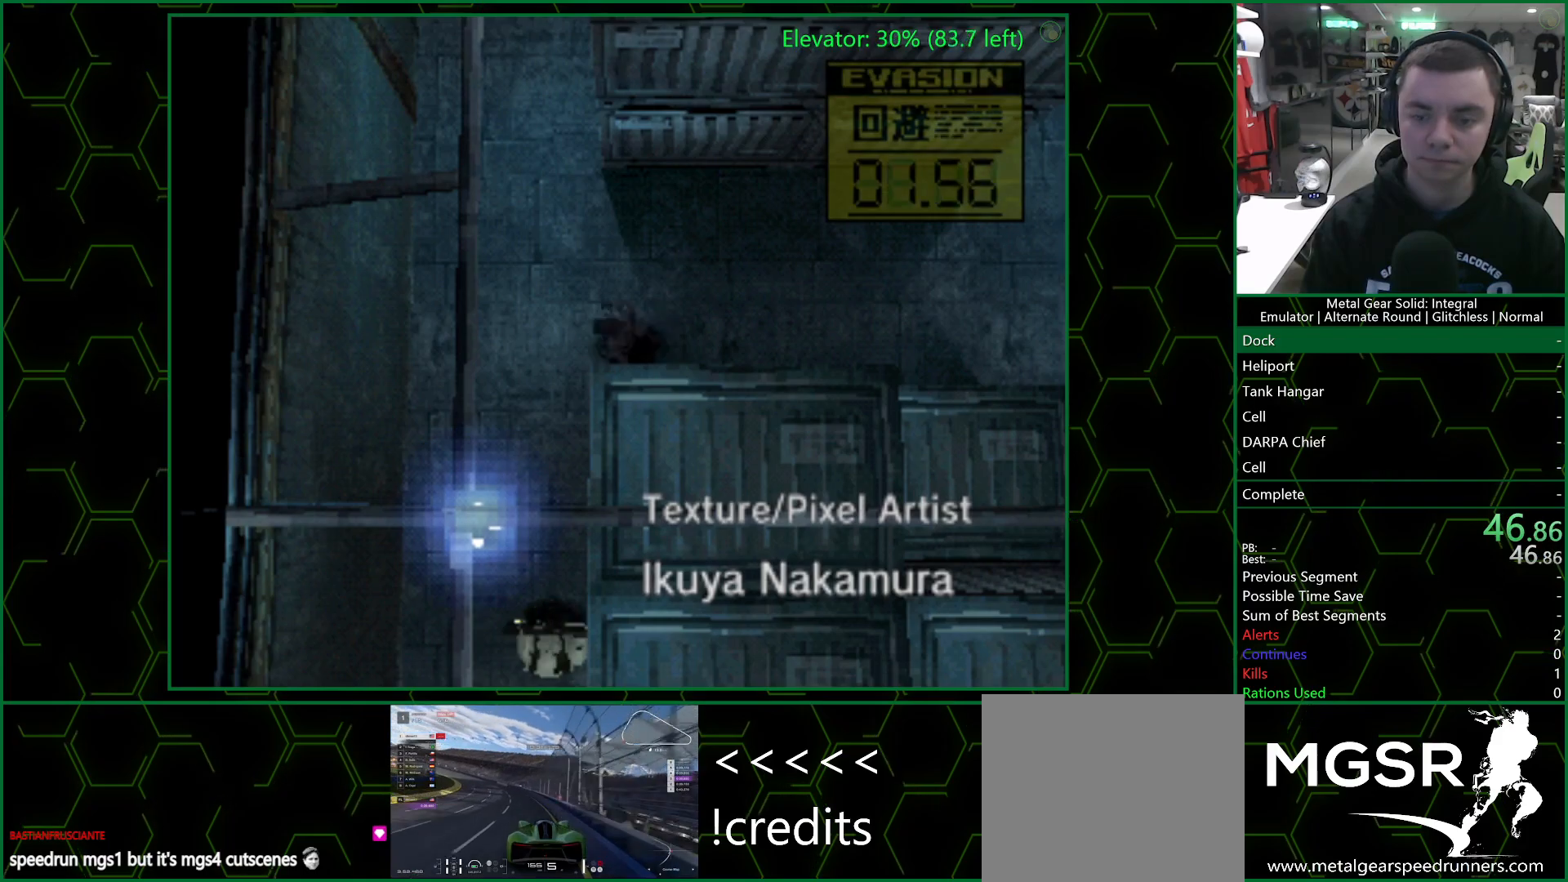
{"buttons": [], "left_stick": "down", "right_stick": "center", "events": [[67, "left_stick", "down"]]}
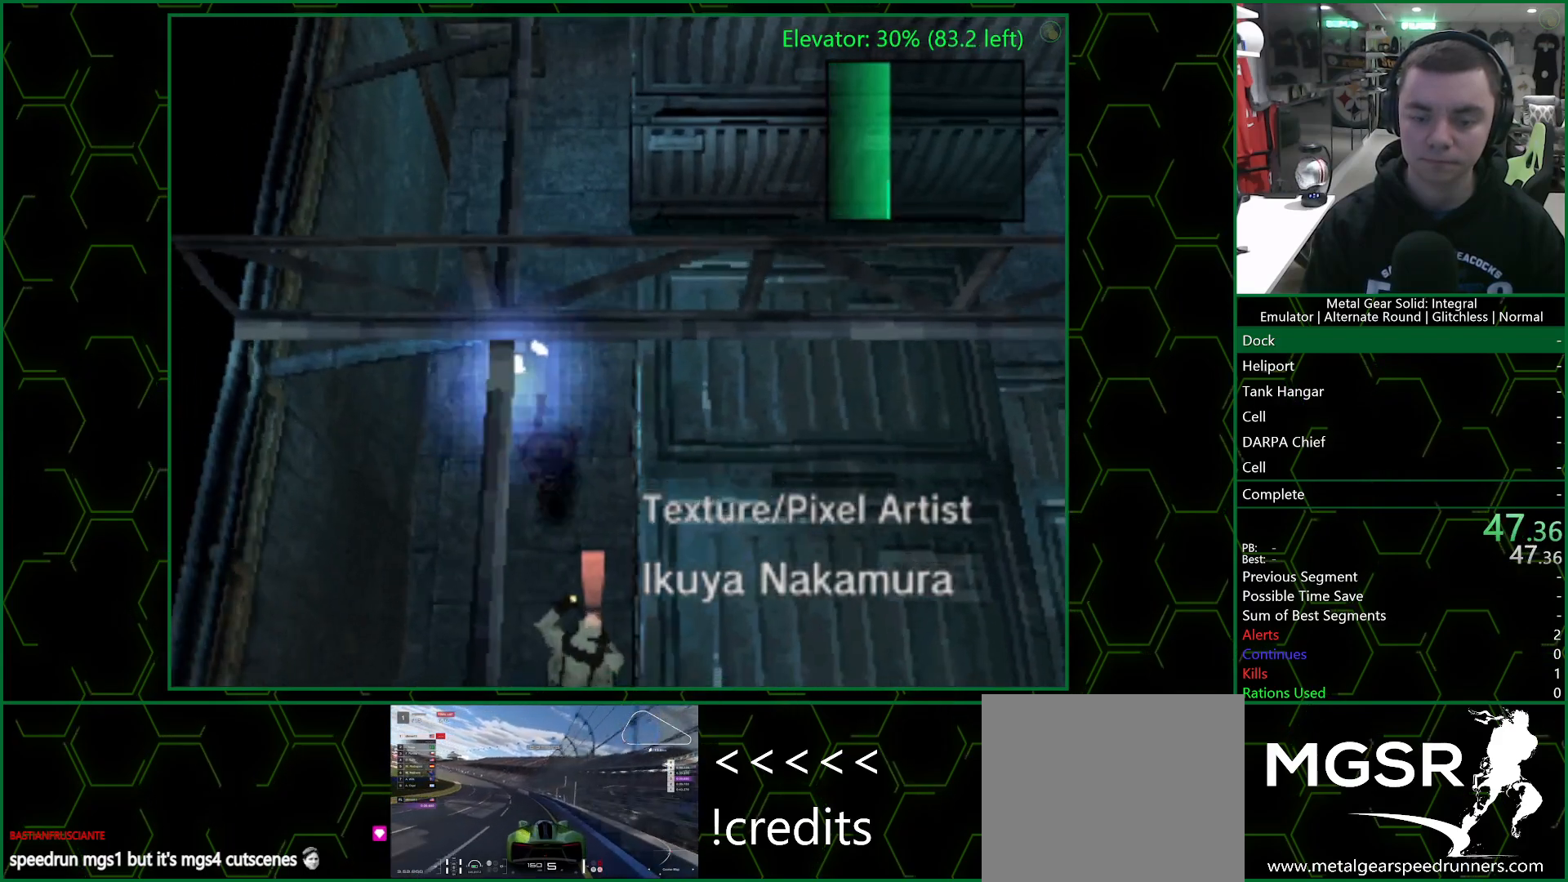
{"buttons": [], "left_stick": "down", "right_stick": "center", "events": [[83, "SQUARE", "down"], [150, "SQUARE", "up"], [250, "SQUARE", "down"], [300, "SQUARE", "up"], [350, "SQUARE", "down"], [417, "SQUARE", "up"]]}
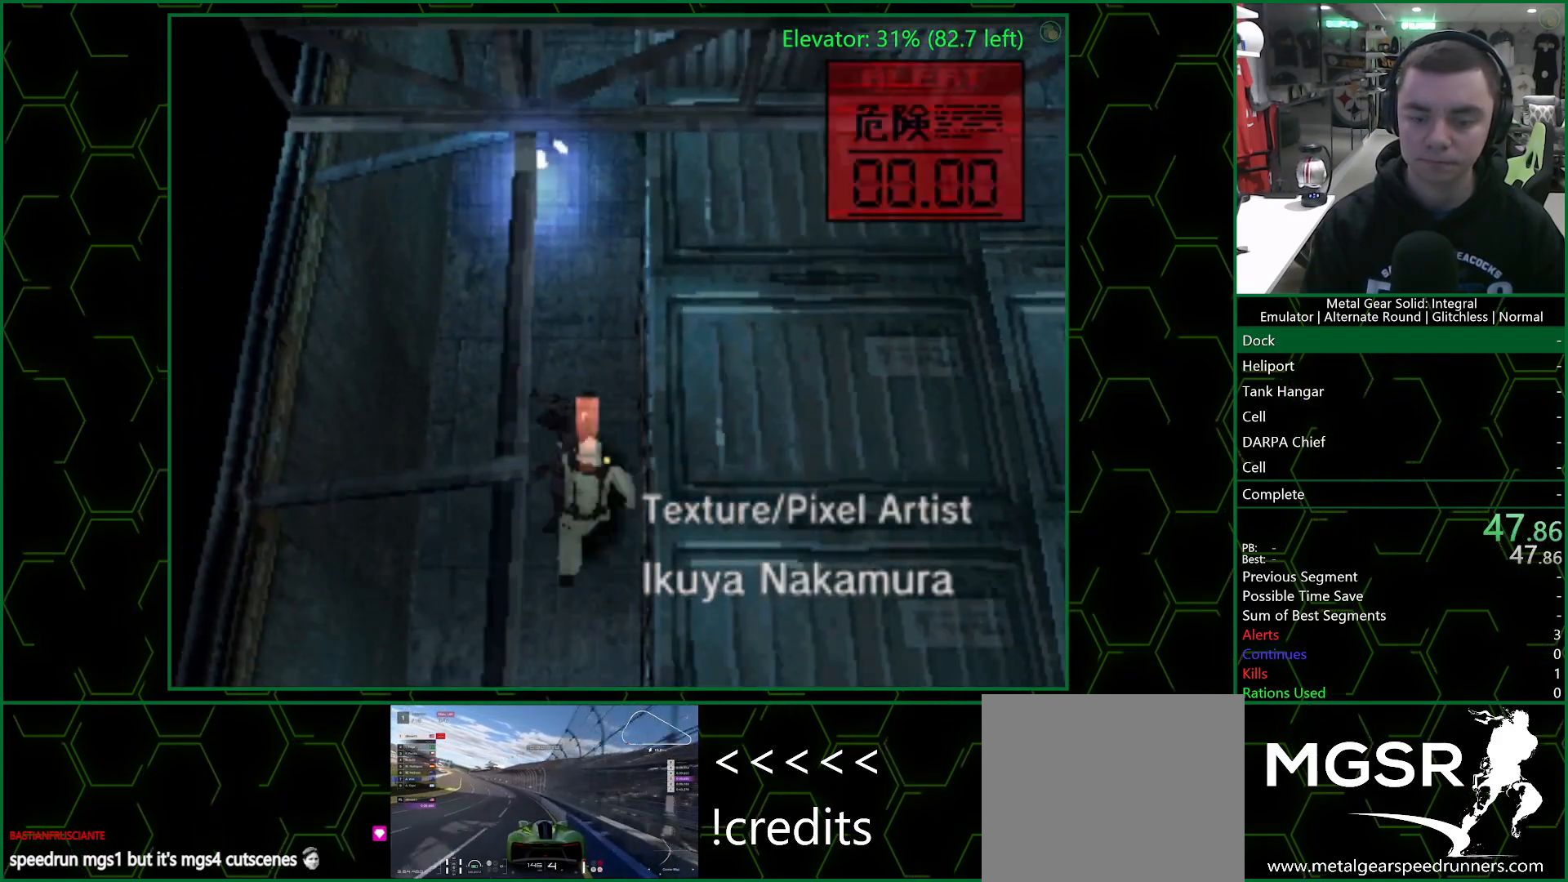
{"buttons": [], "left_stick": "down", "right_stick": "center", "events": []}
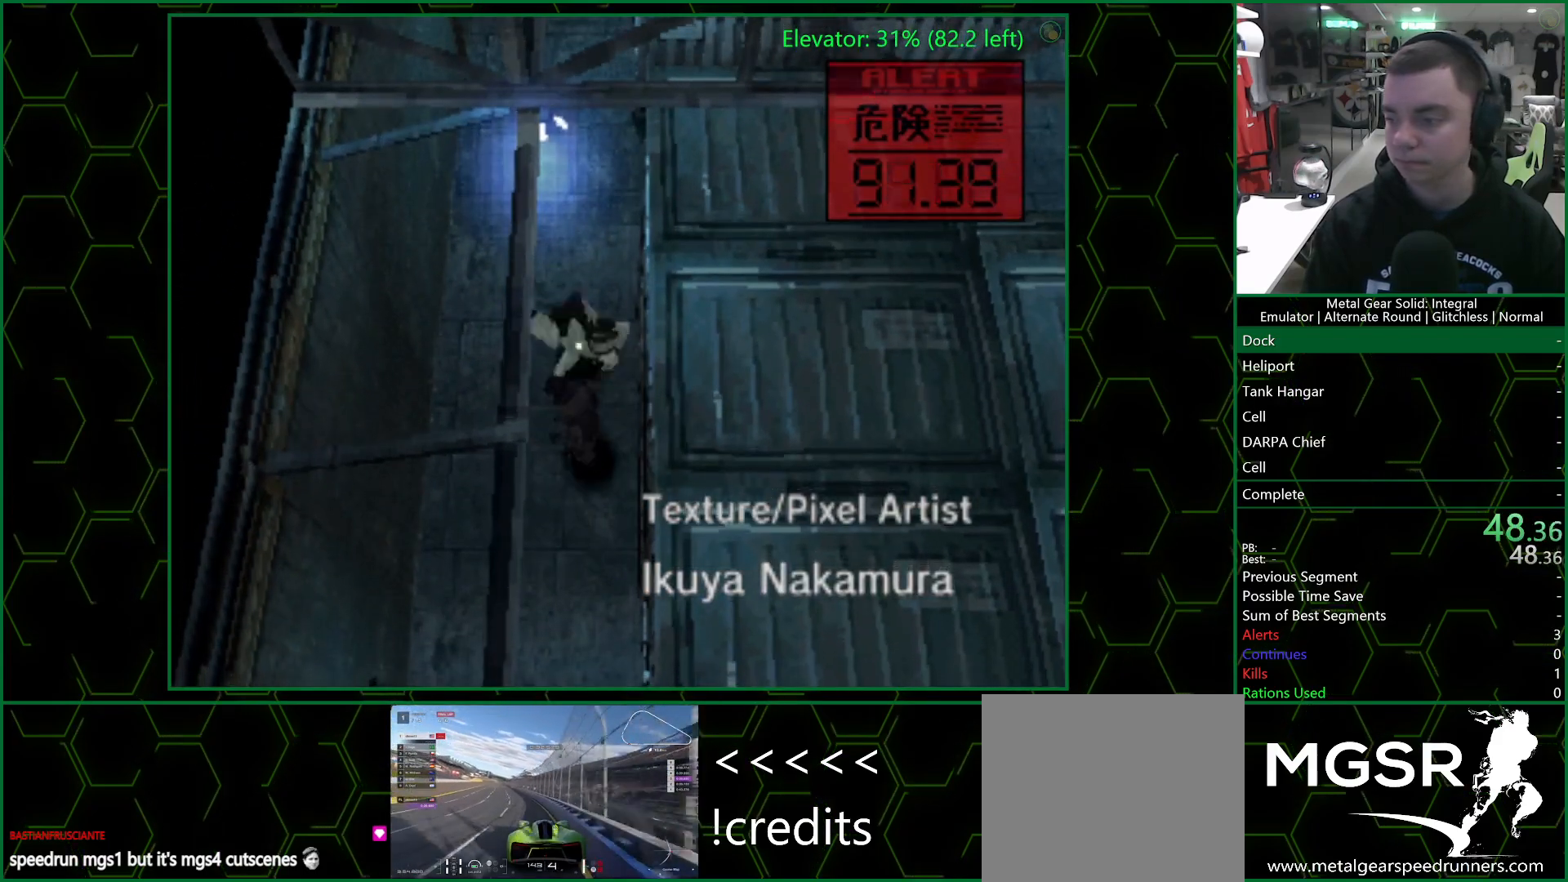
{"buttons": [], "left_stick": "down", "right_stick": "center", "events": []}
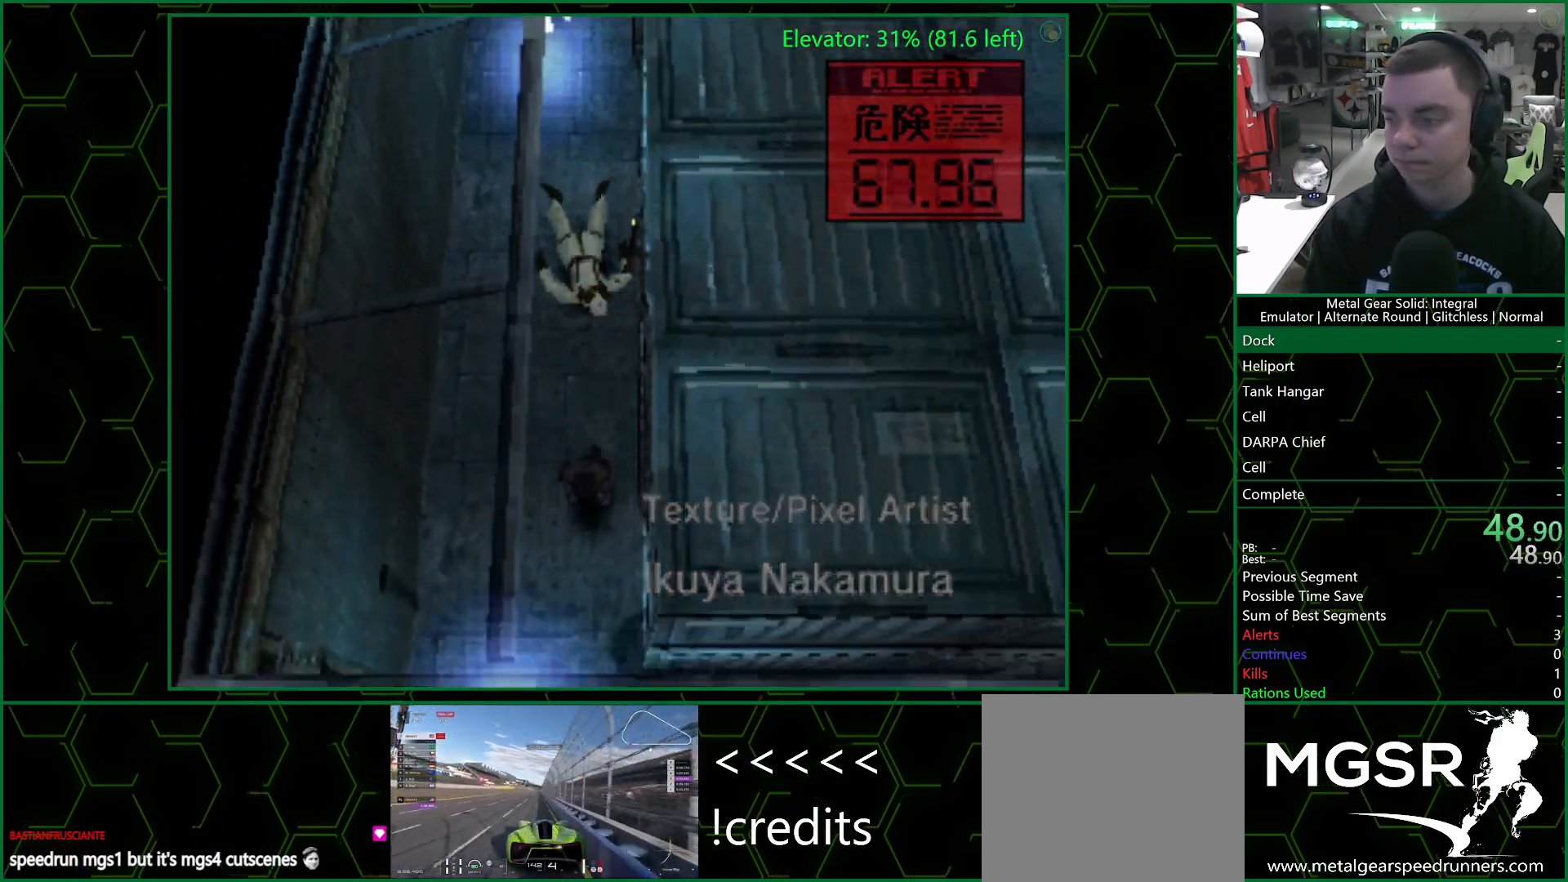
{"buttons": [], "left_stick": "right", "right_stick": "center", "events": [[450, "left_stick", "right"]]}
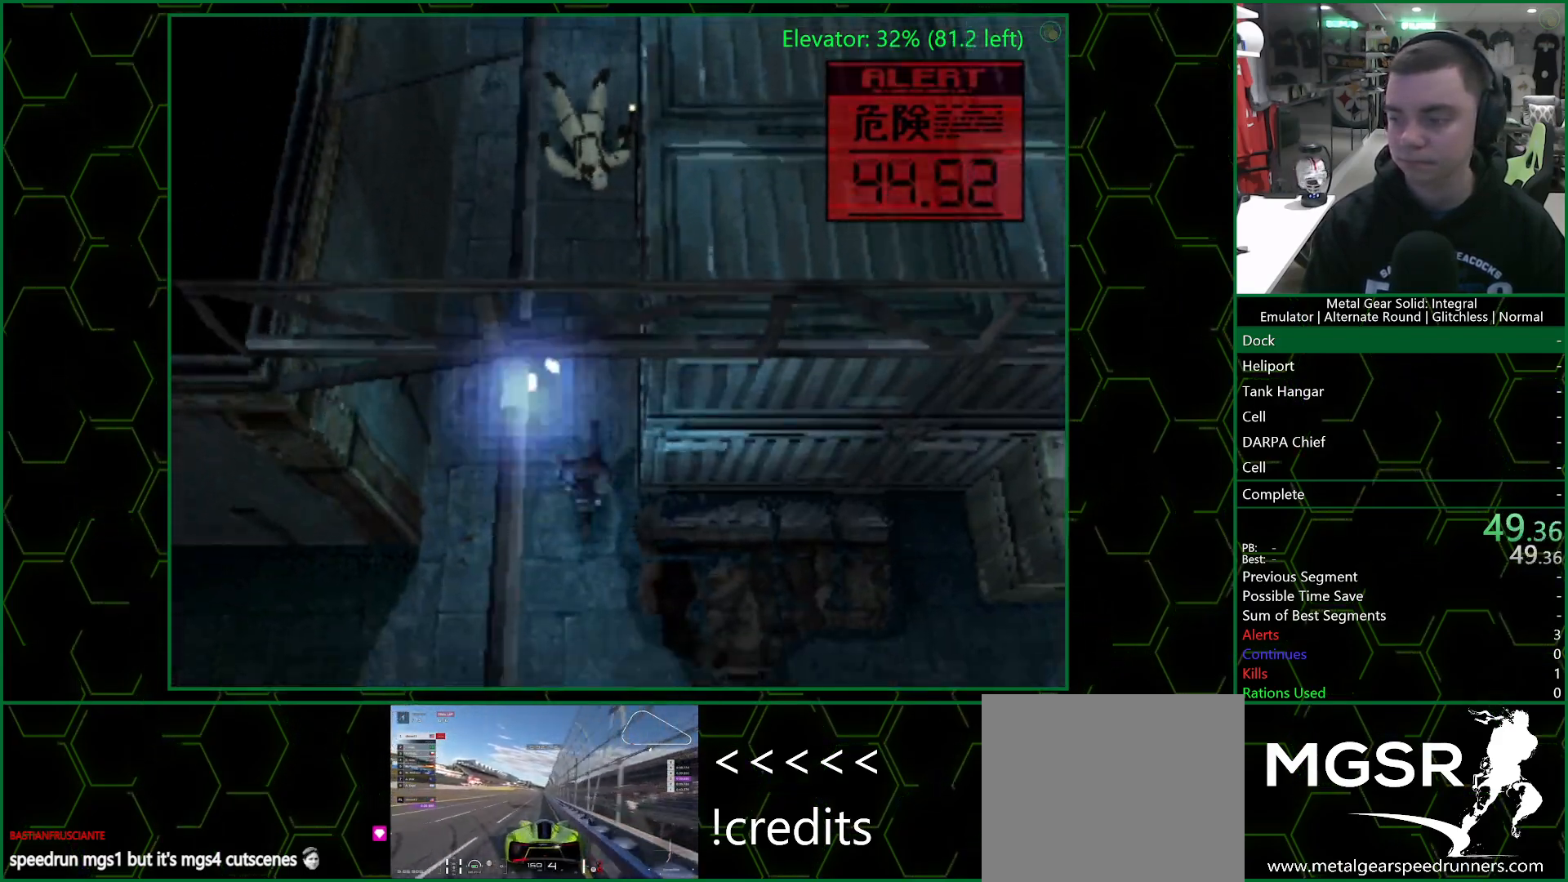
{"buttons": [], "left_stick": "right", "right_stick": "center", "events": []}
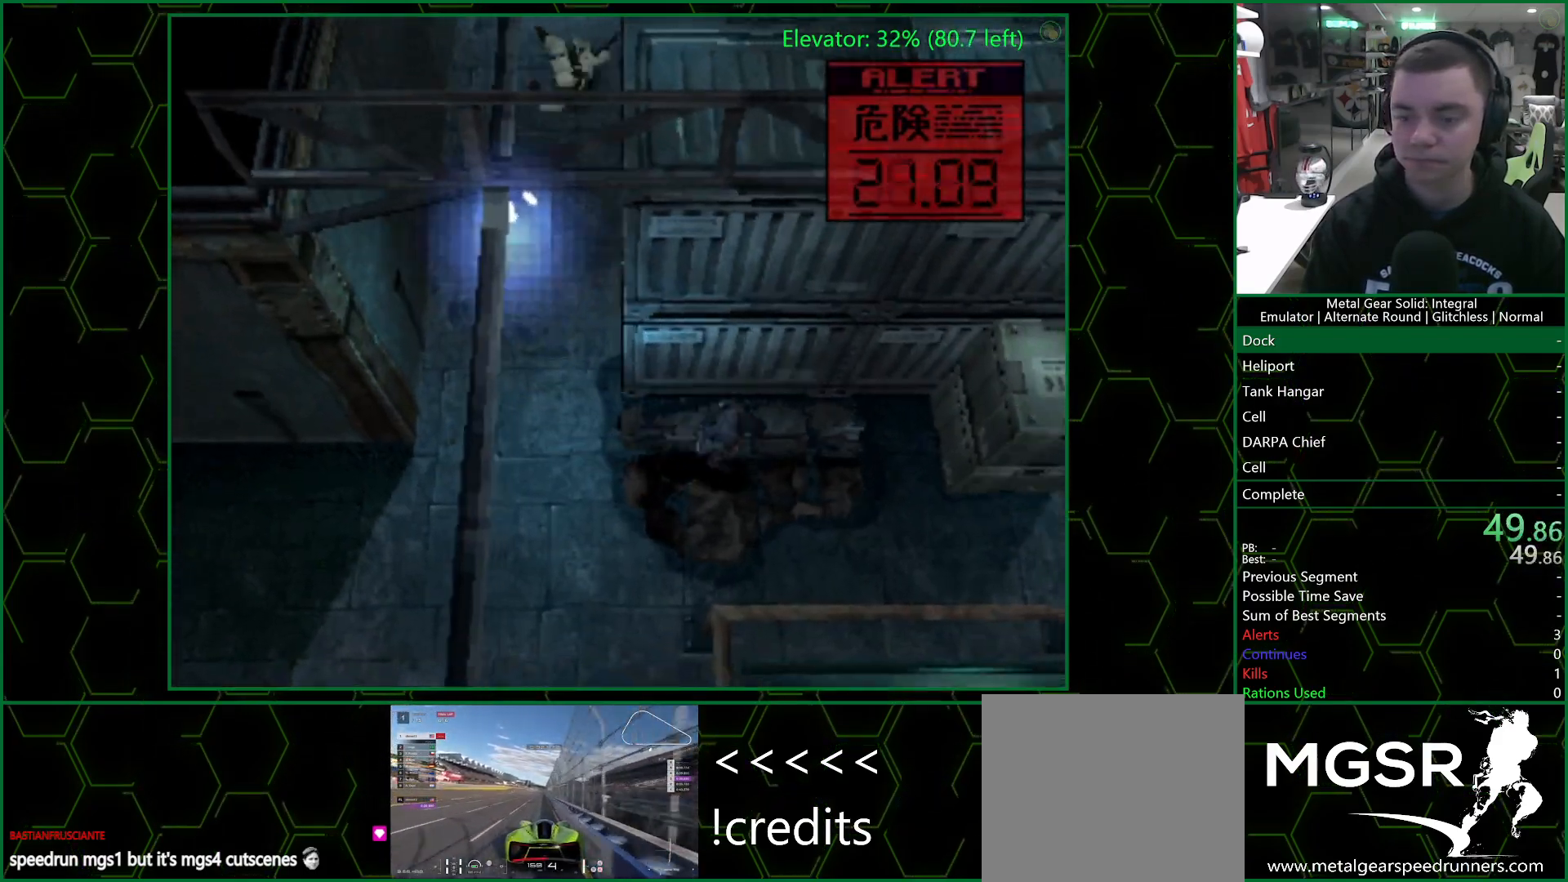
{"buttons": [], "left_stick": "right", "right_stick": "center", "events": []}
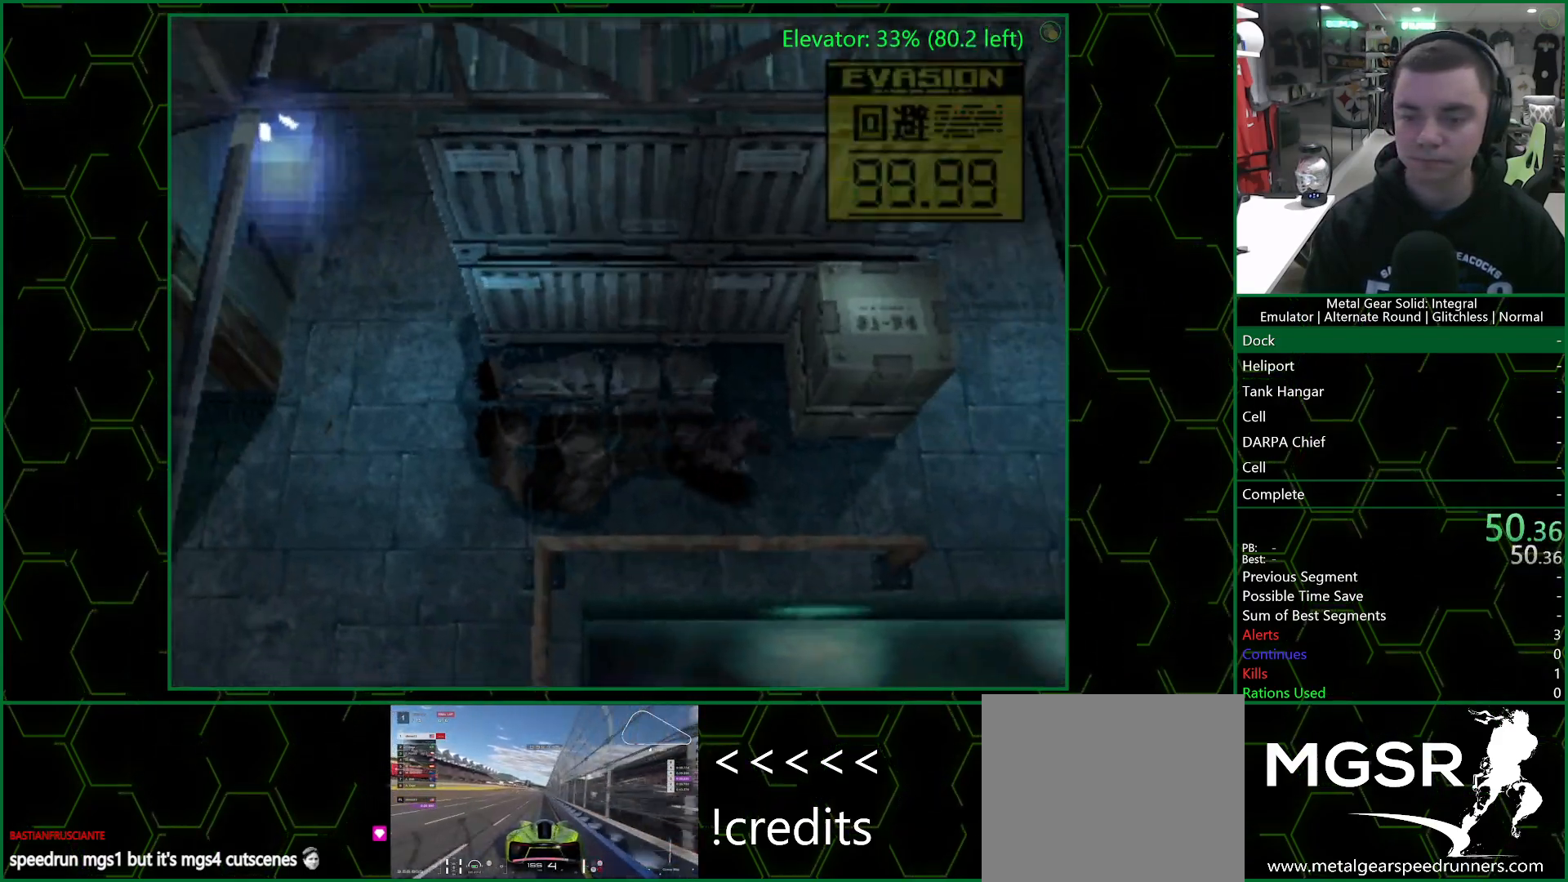
{"buttons": [], "left_stick": "up", "right_stick": "center", "events": [[217, "left_stick", "up"]]}
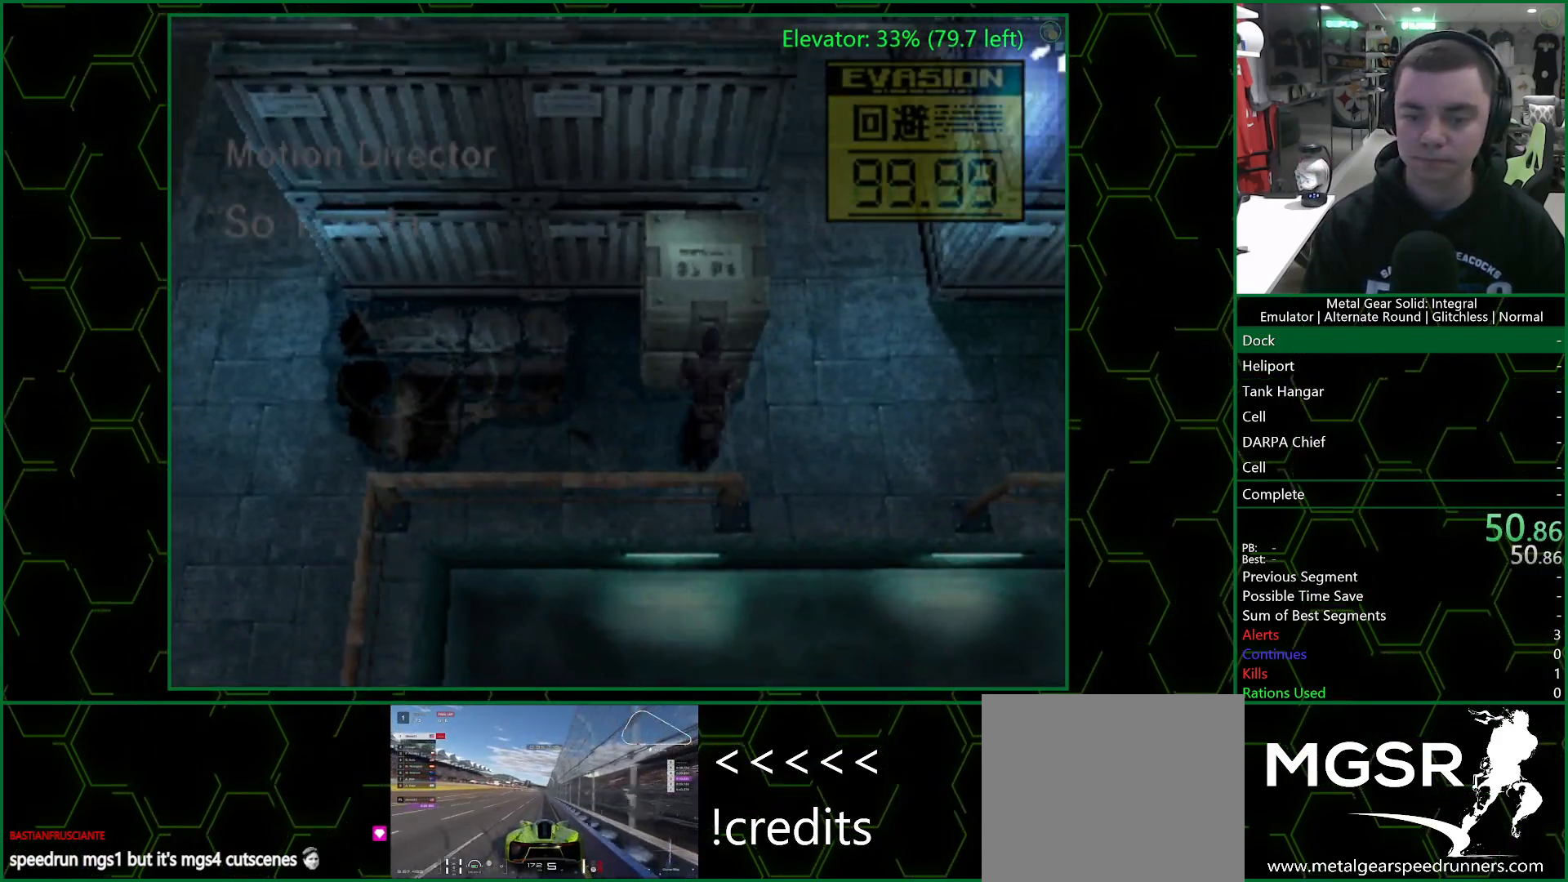
{"buttons": ["CIRCLE"], "left_stick": "up", "right_stick": "center", "events": [[167, "CIRCLE", "down"], [250, "CIRCLE", "up"], [317, "CIRCLE", "down"], [383, "CIRCLE", "up"], [450, "CIRCLE", "down"]]}
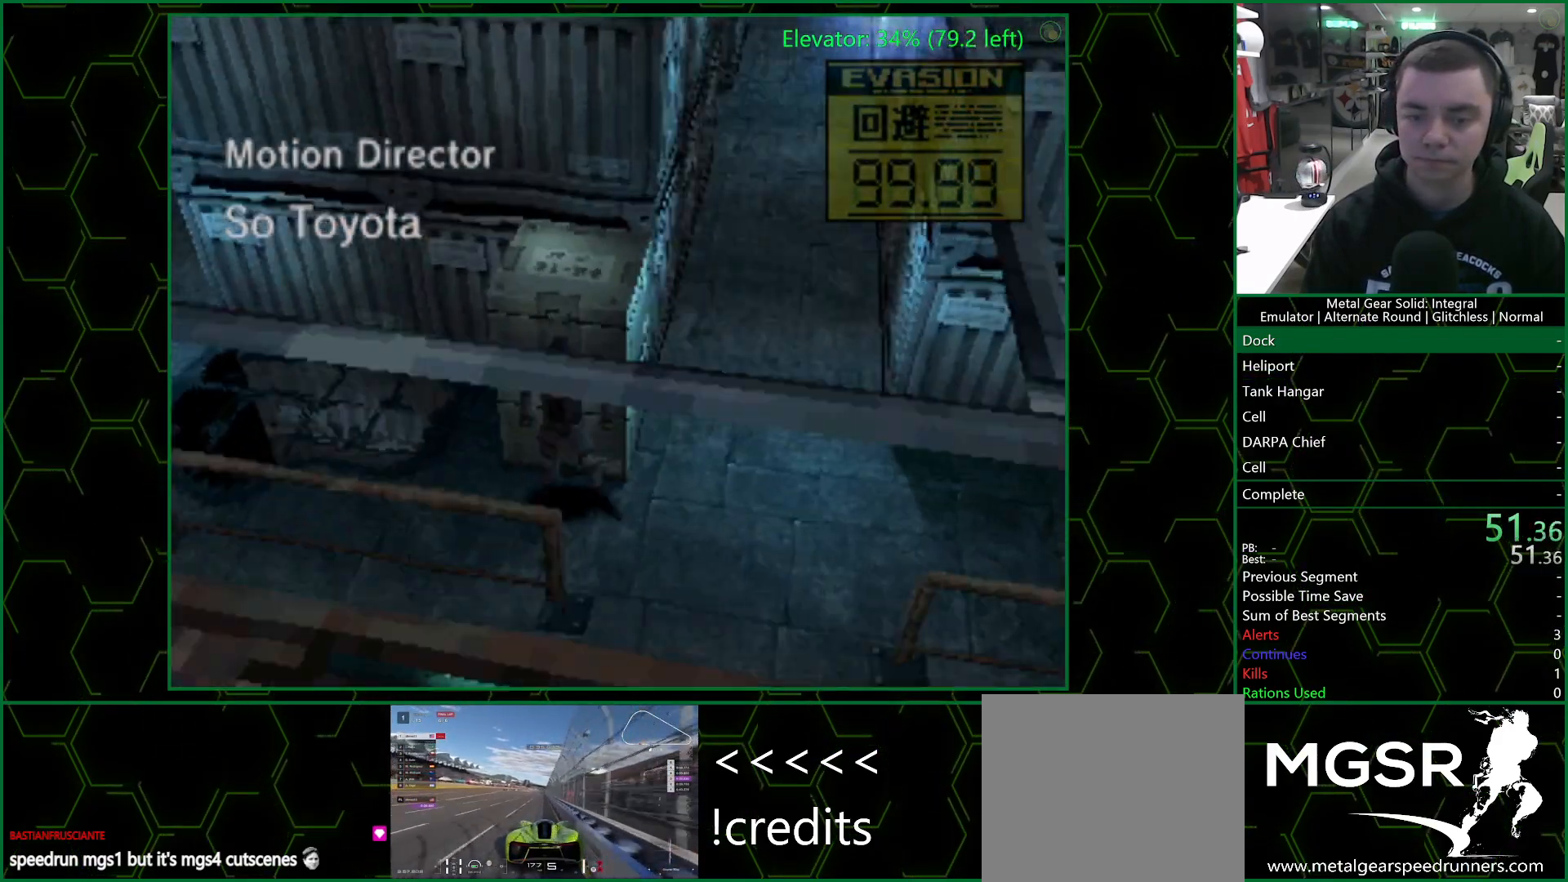
{"buttons": [], "left_stick": "up", "right_stick": "center", "events": [[50, "CIRCLE", "up"], [100, "CIRCLE", "down"], [267, "CIRCLE", "up"], [350, "CIRCLE", "down"], [433, "CIRCLE", "up"]]}
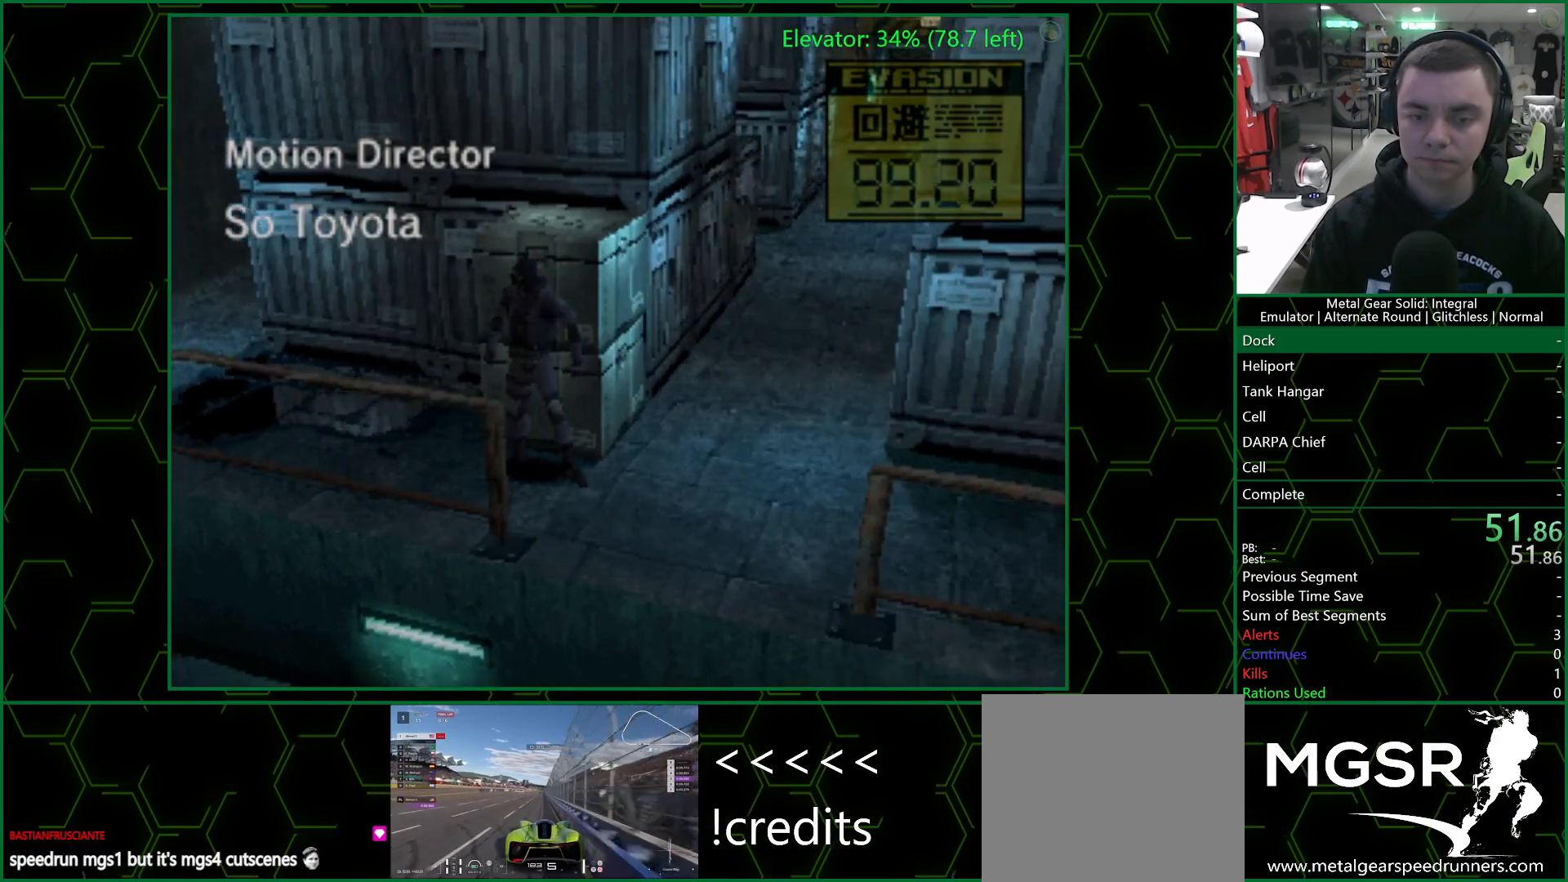
{"buttons": [], "left_stick": "up-right", "right_stick": "center", "events": [[117, "left_stick", "right"], [483, "left_stick", "up-right"]]}